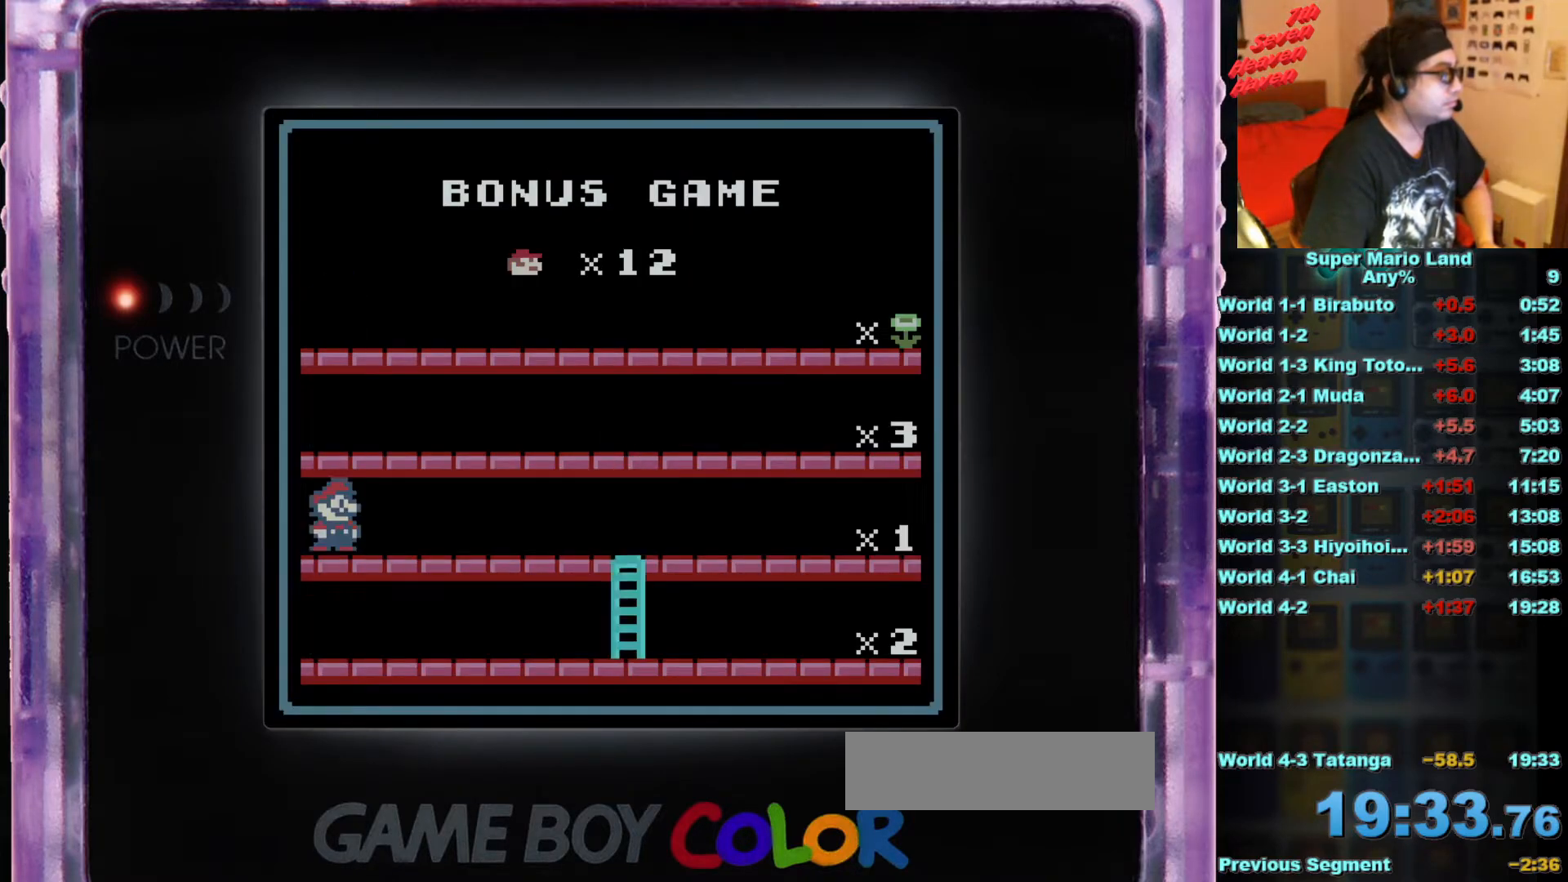
Gameplay with a controller (Nintendo layout); each line is a JSON object with the inputs held at the frame after it. "events" lists button and stick changes between this image and that frame as [ms after this image, input, new state], when the widget could be followed in between. Not read: L3 R3.
{"buttons": ["A"], "events": [[467, "A", "down"]]}
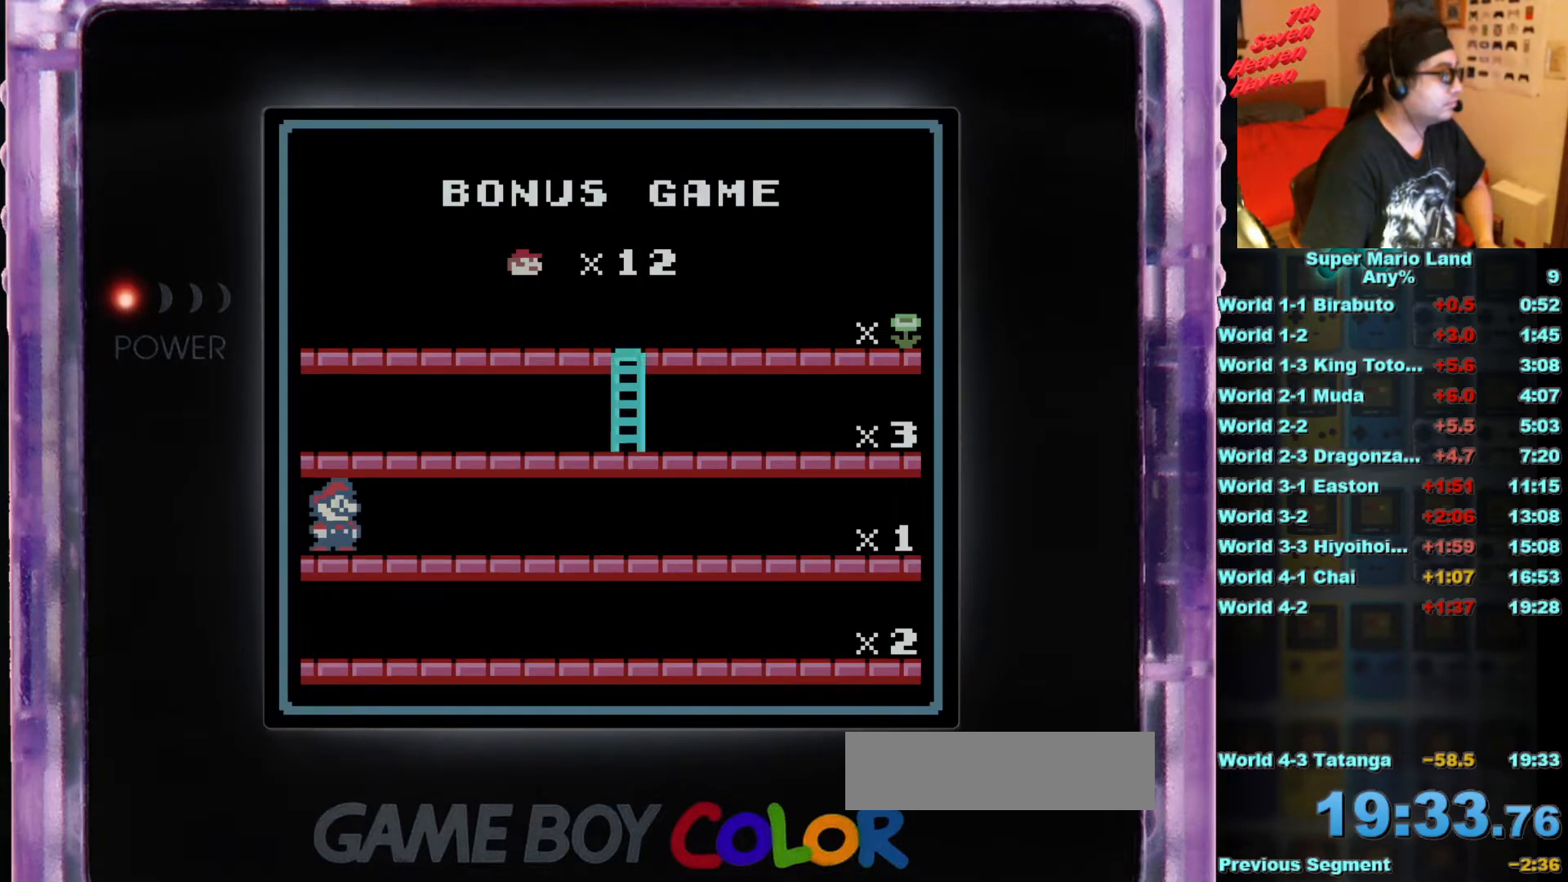
{"buttons": [], "events": [[117, "A", "up"]]}
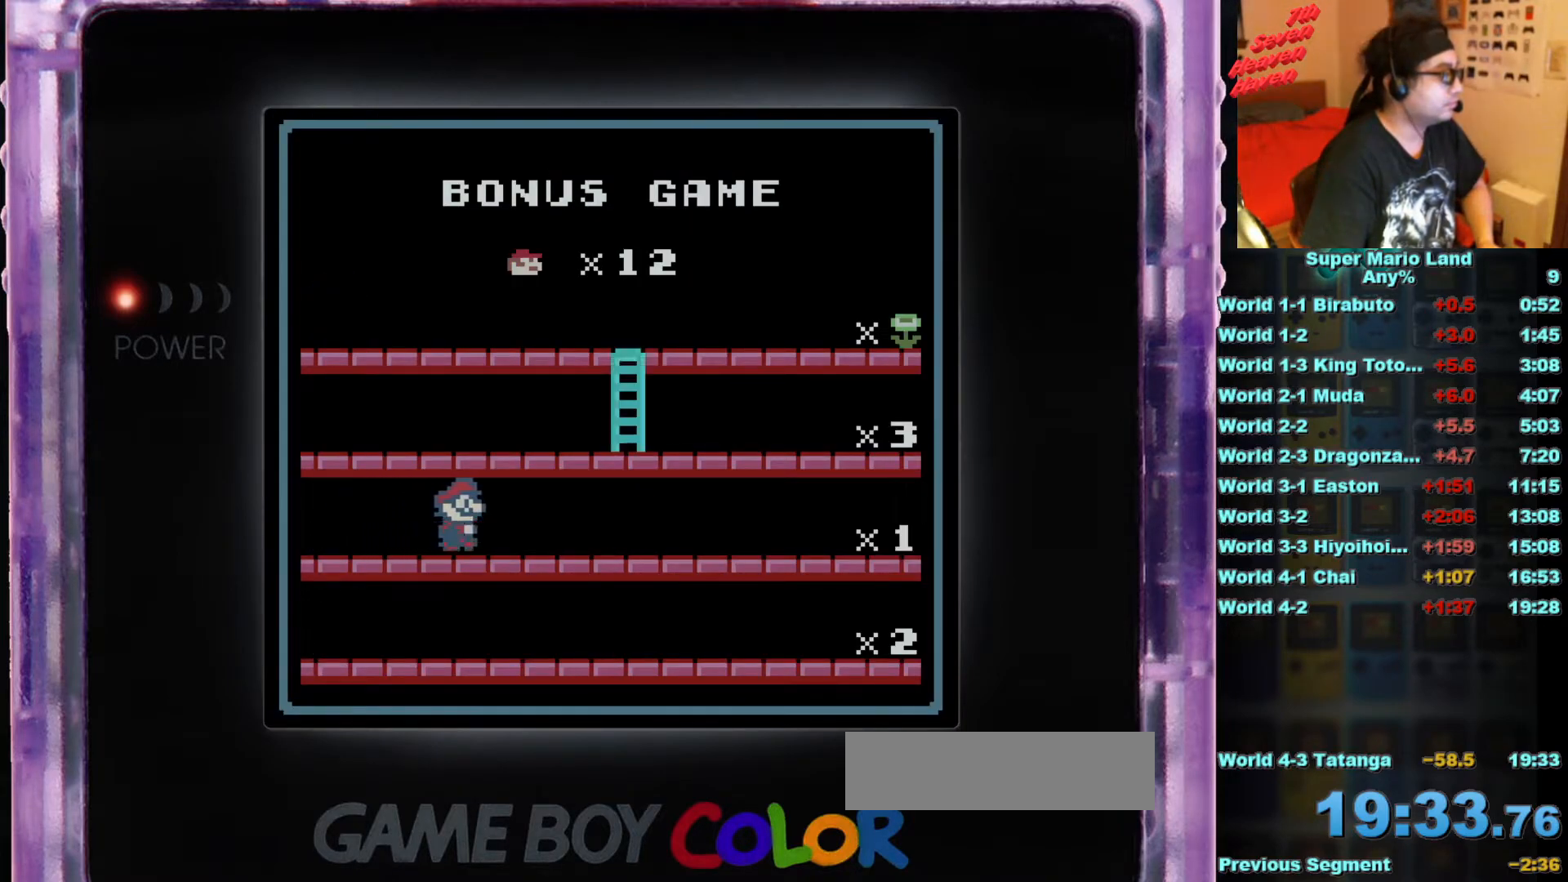
{"buttons": [], "events": []}
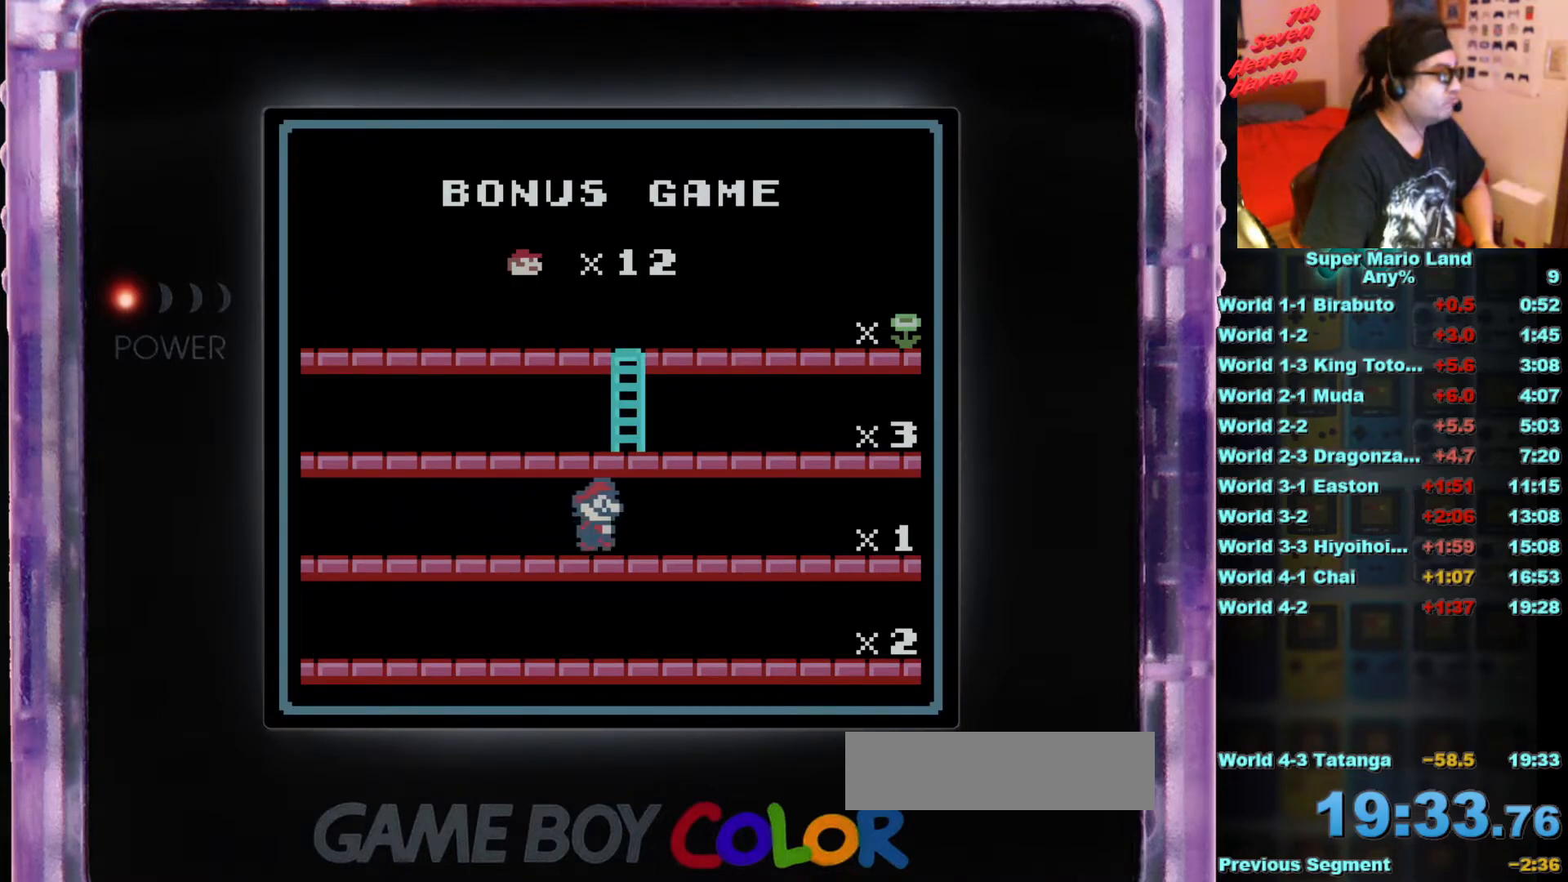
{"buttons": [], "events": []}
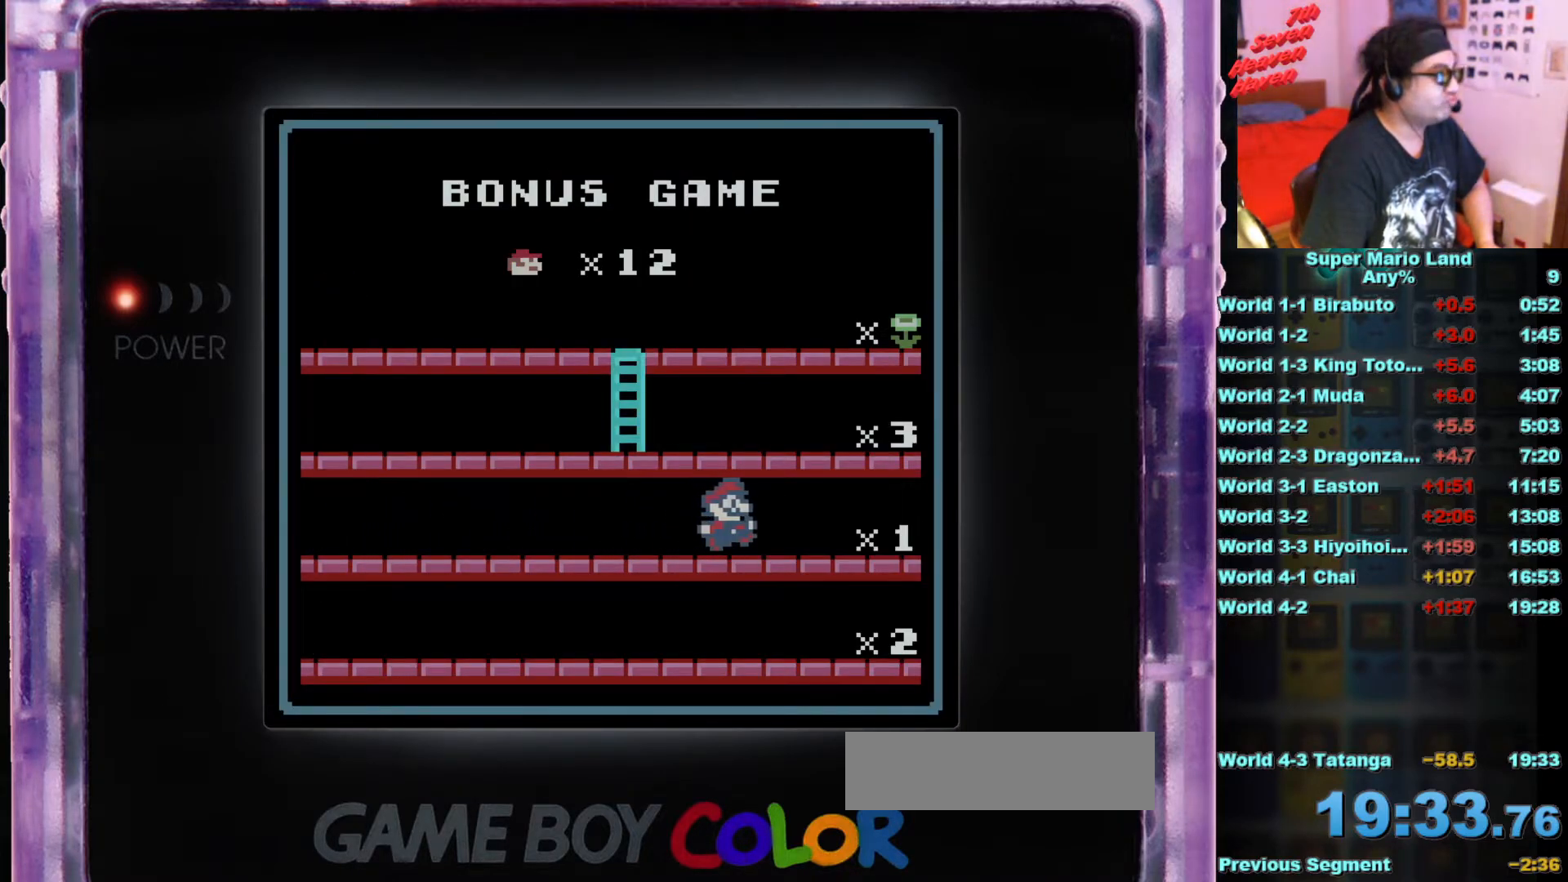
{"buttons": [], "events": []}
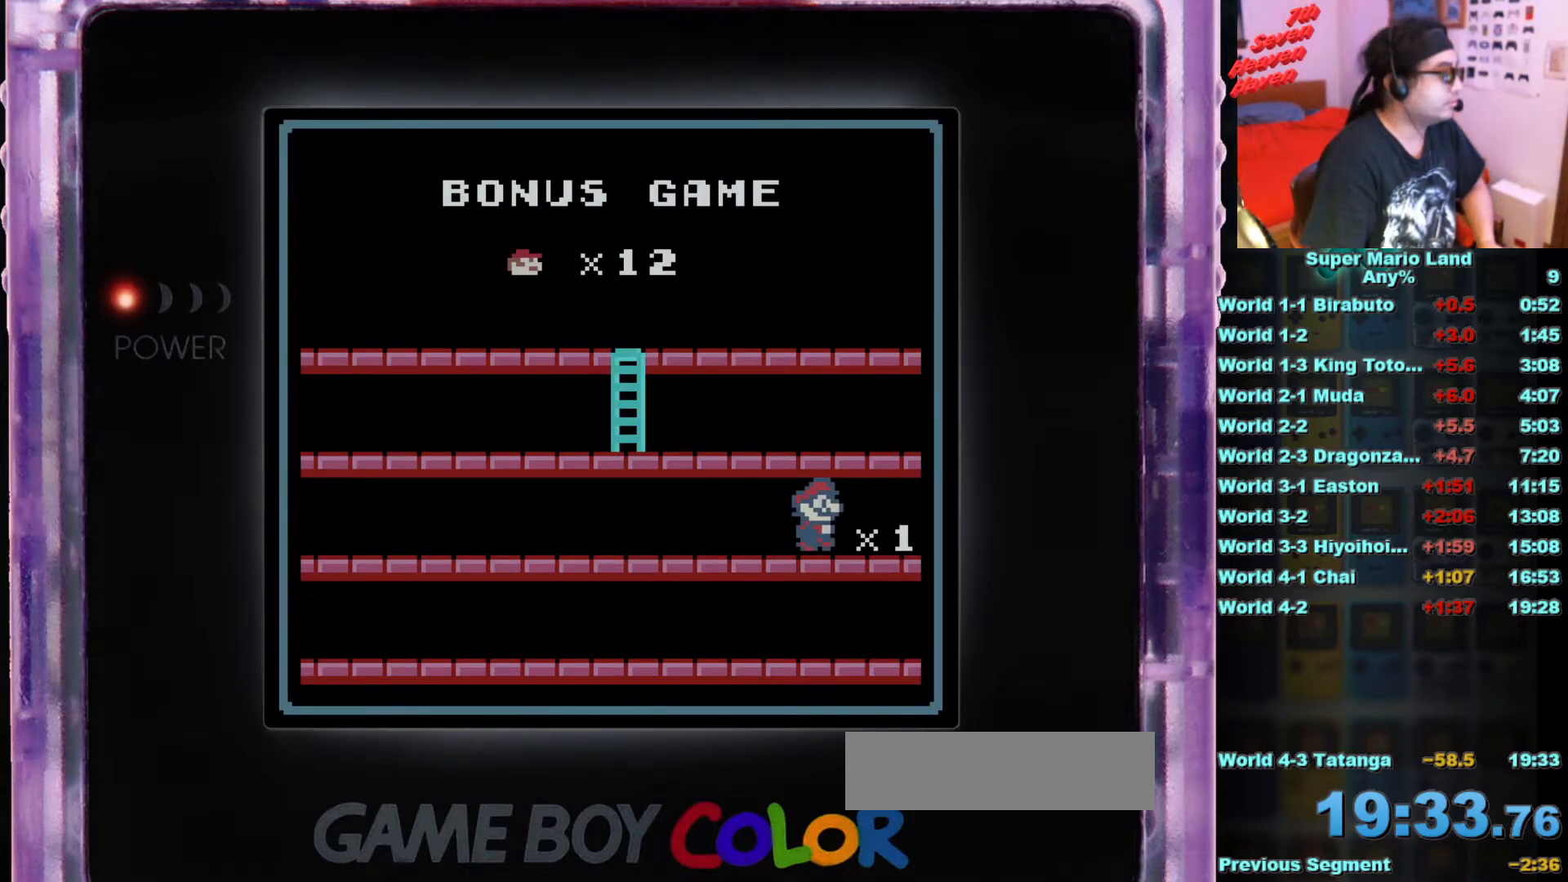
{"buttons": [], "events": []}
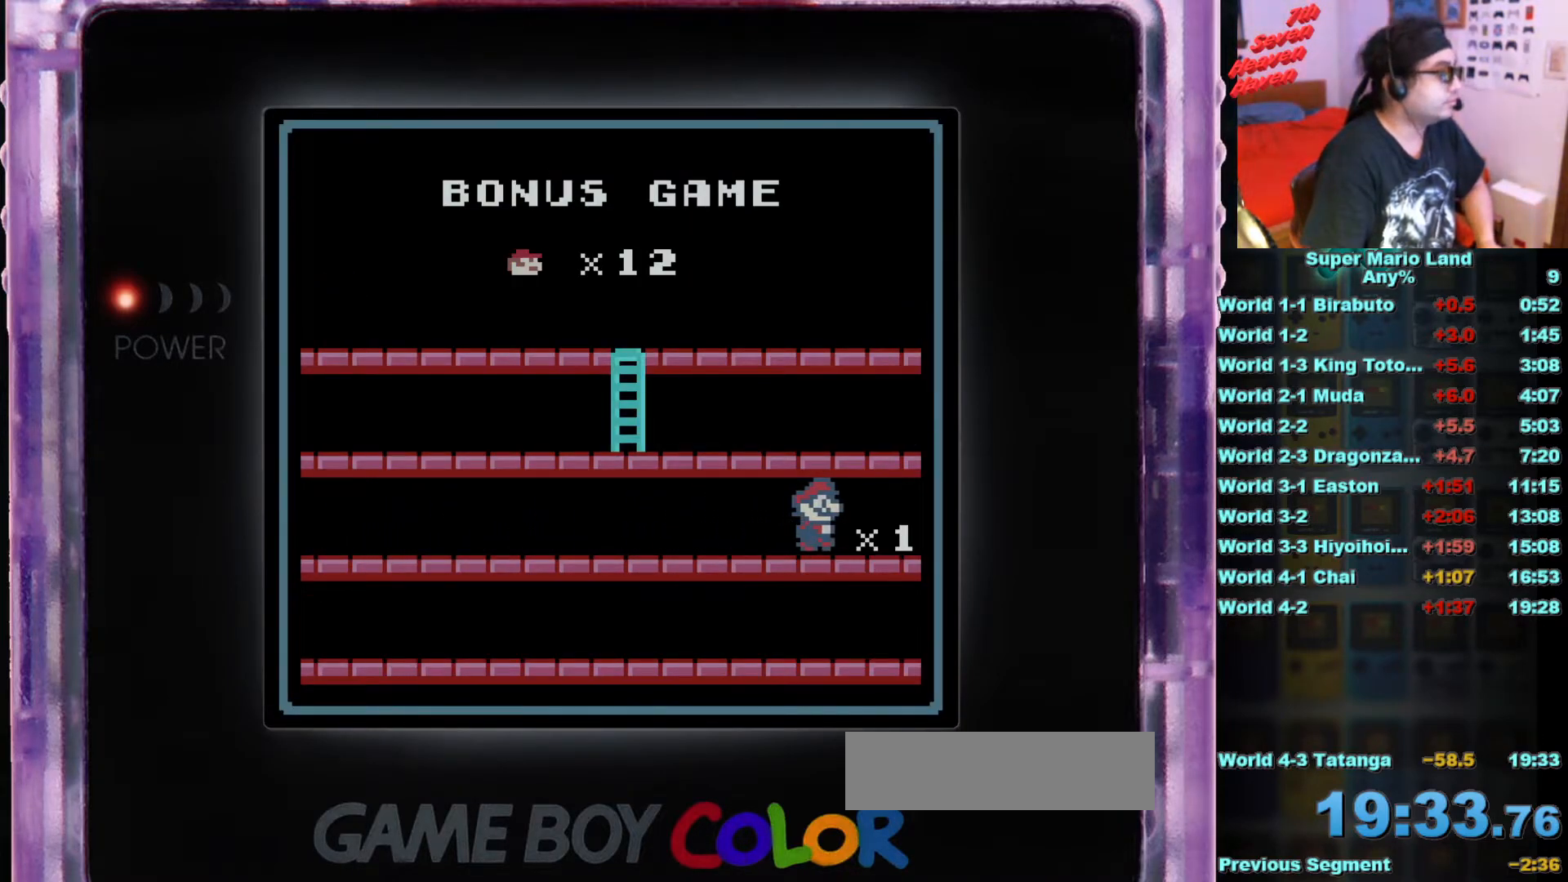
{"buttons": [], "events": []}
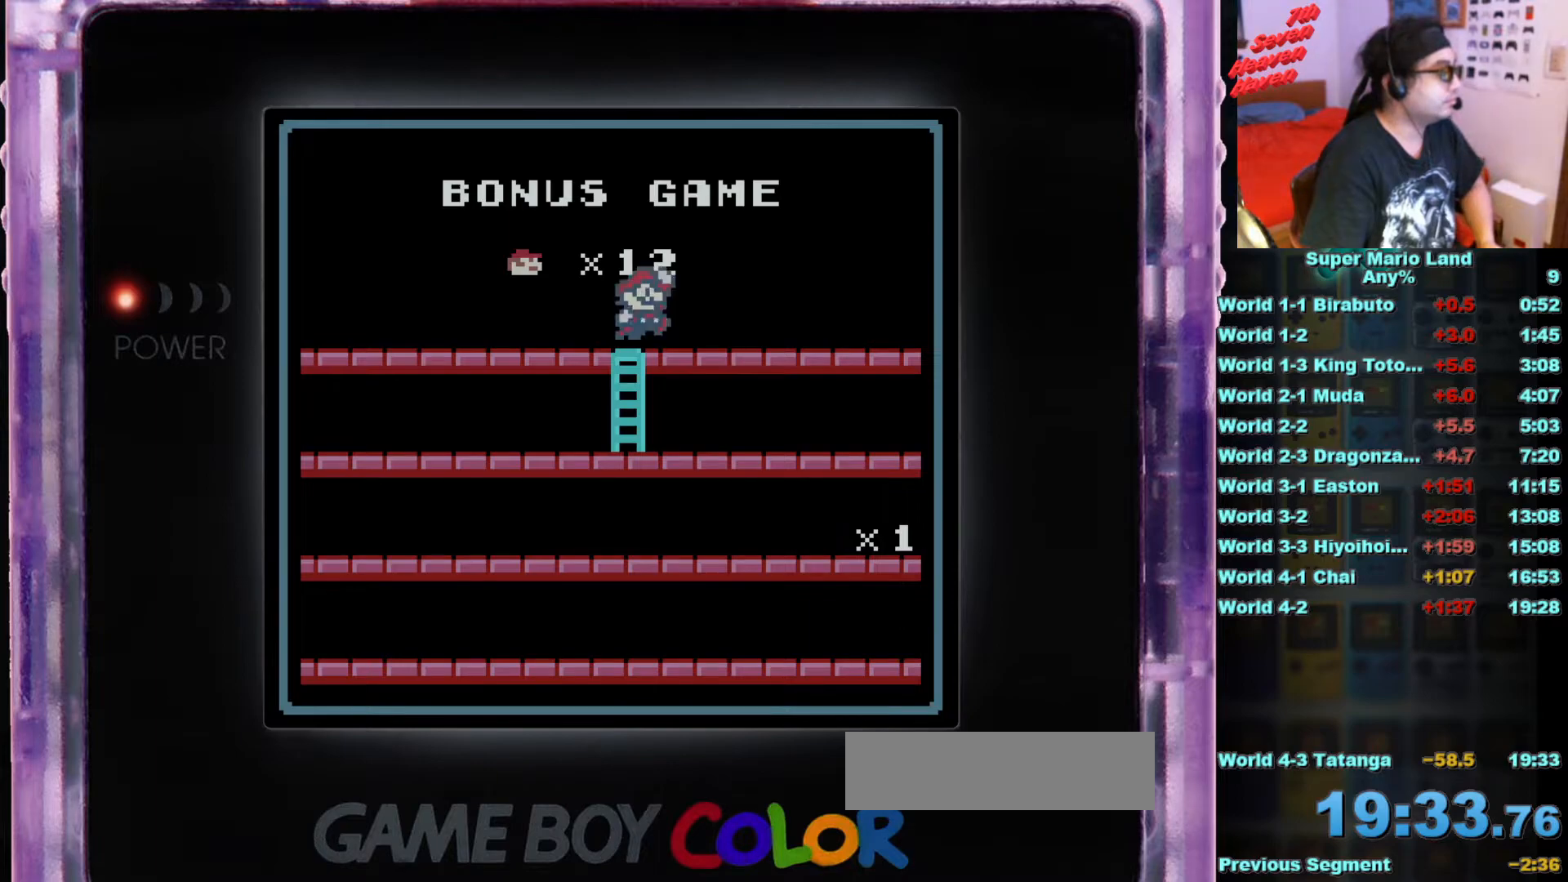
{"buttons": [], "events": []}
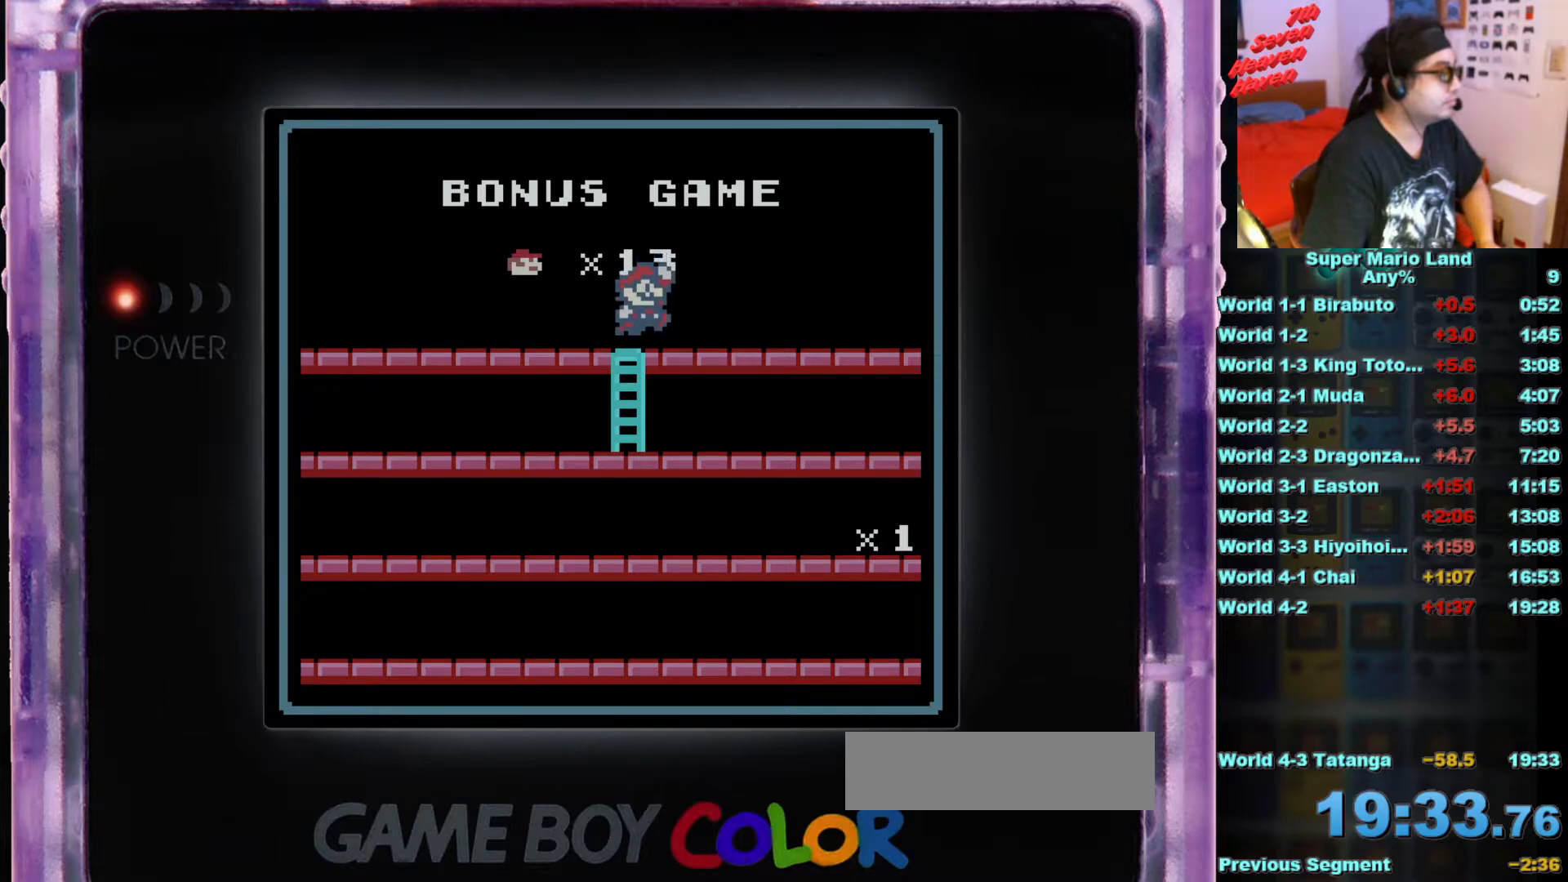
{"buttons": [], "events": []}
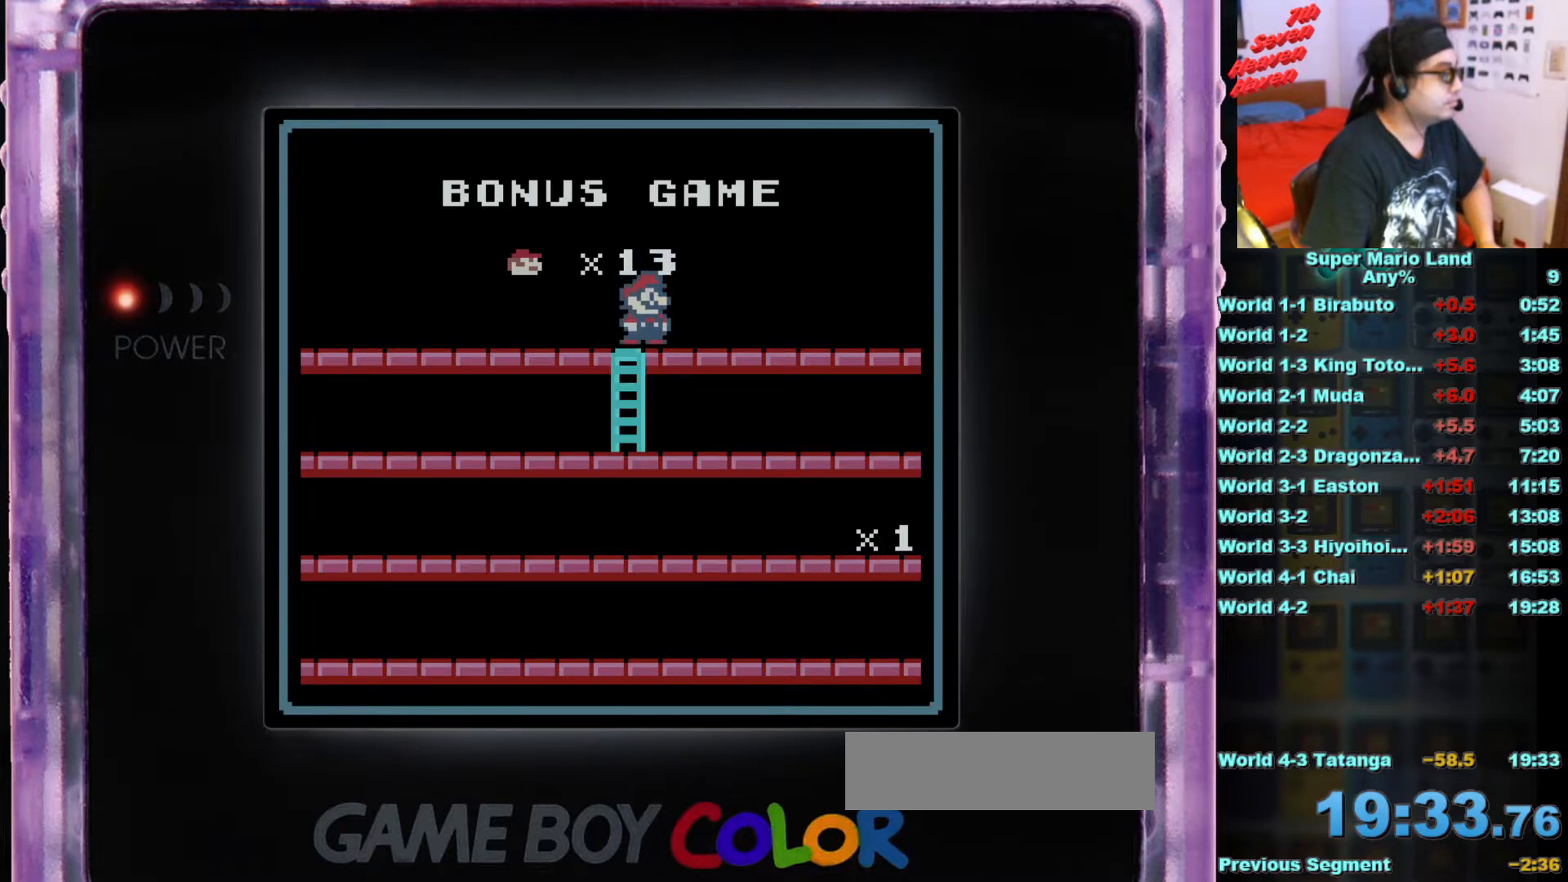
{"buttons": [], "events": []}
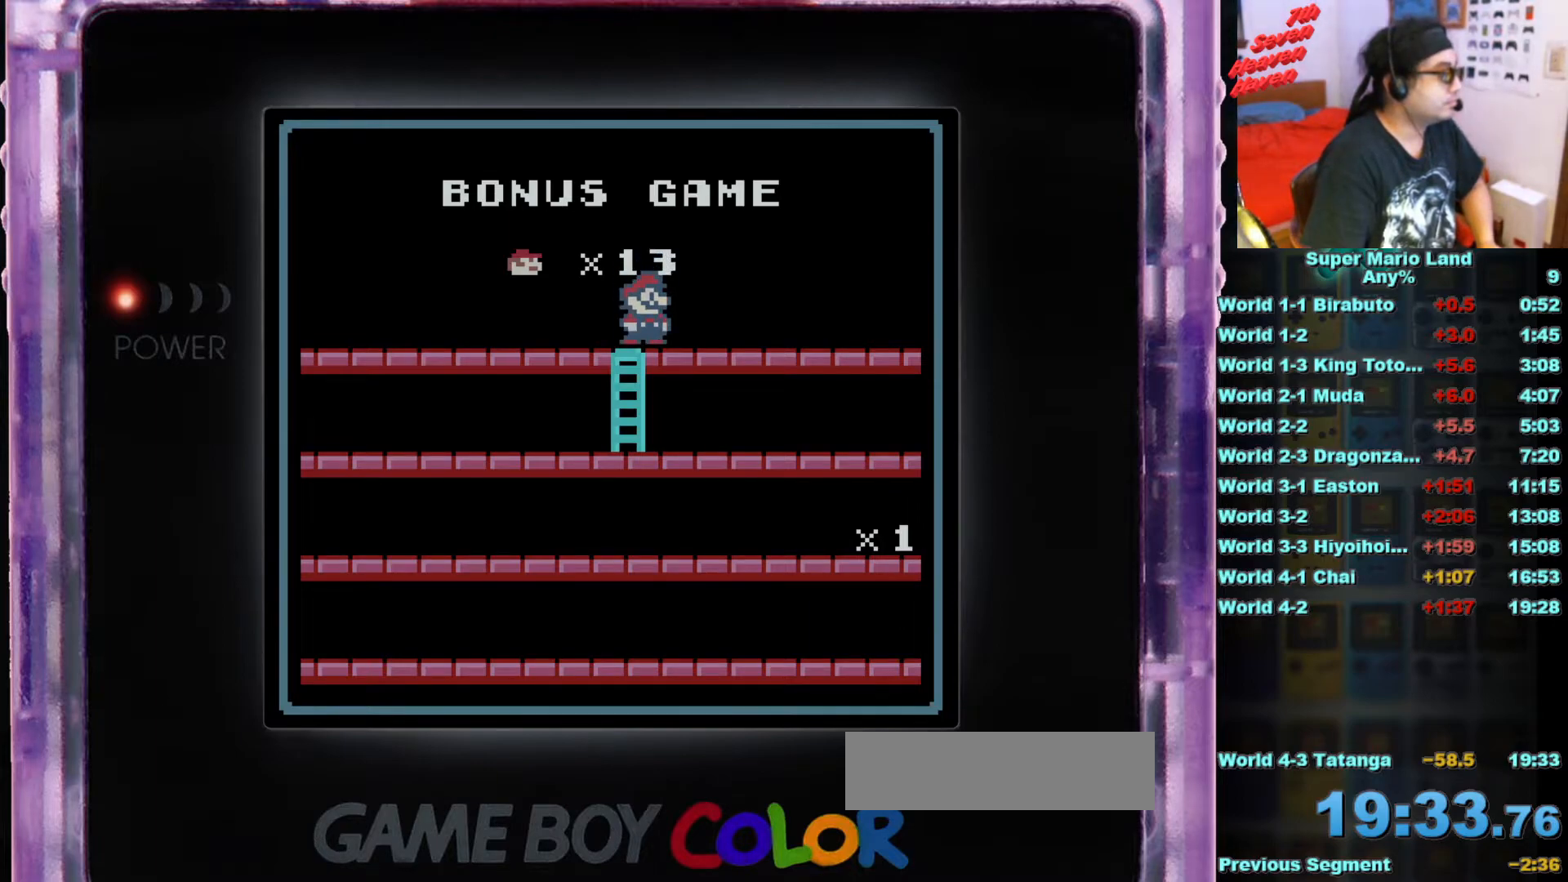
{"buttons": [], "events": []}
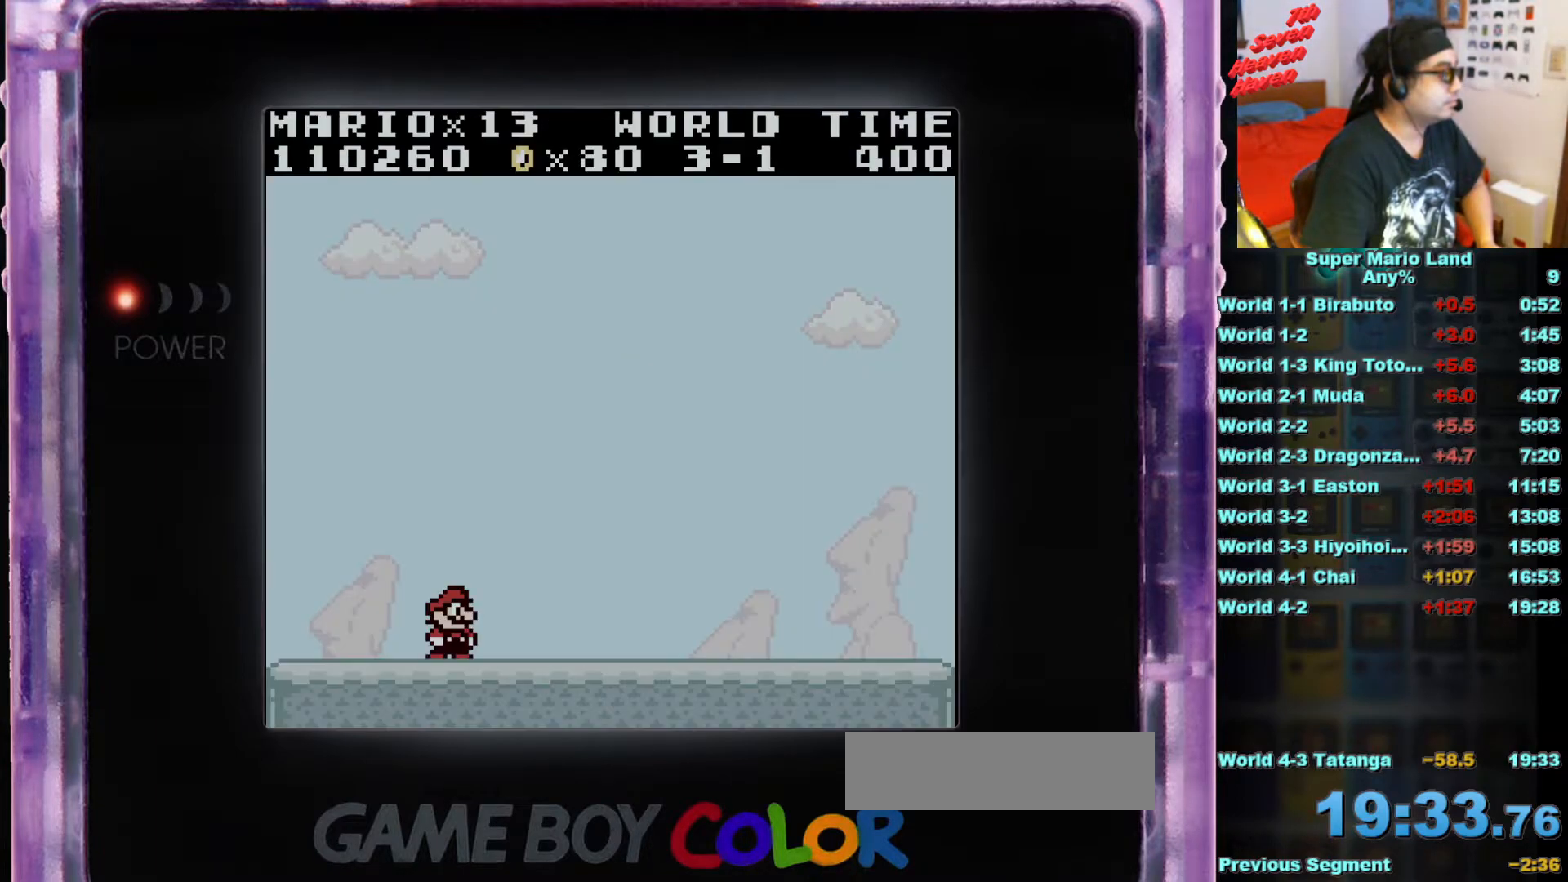
{"buttons": ["B", "DPAD_RIGHT"], "events": [[34, "DPAD_RIGHT", "down"], [101, "B", "down"]]}
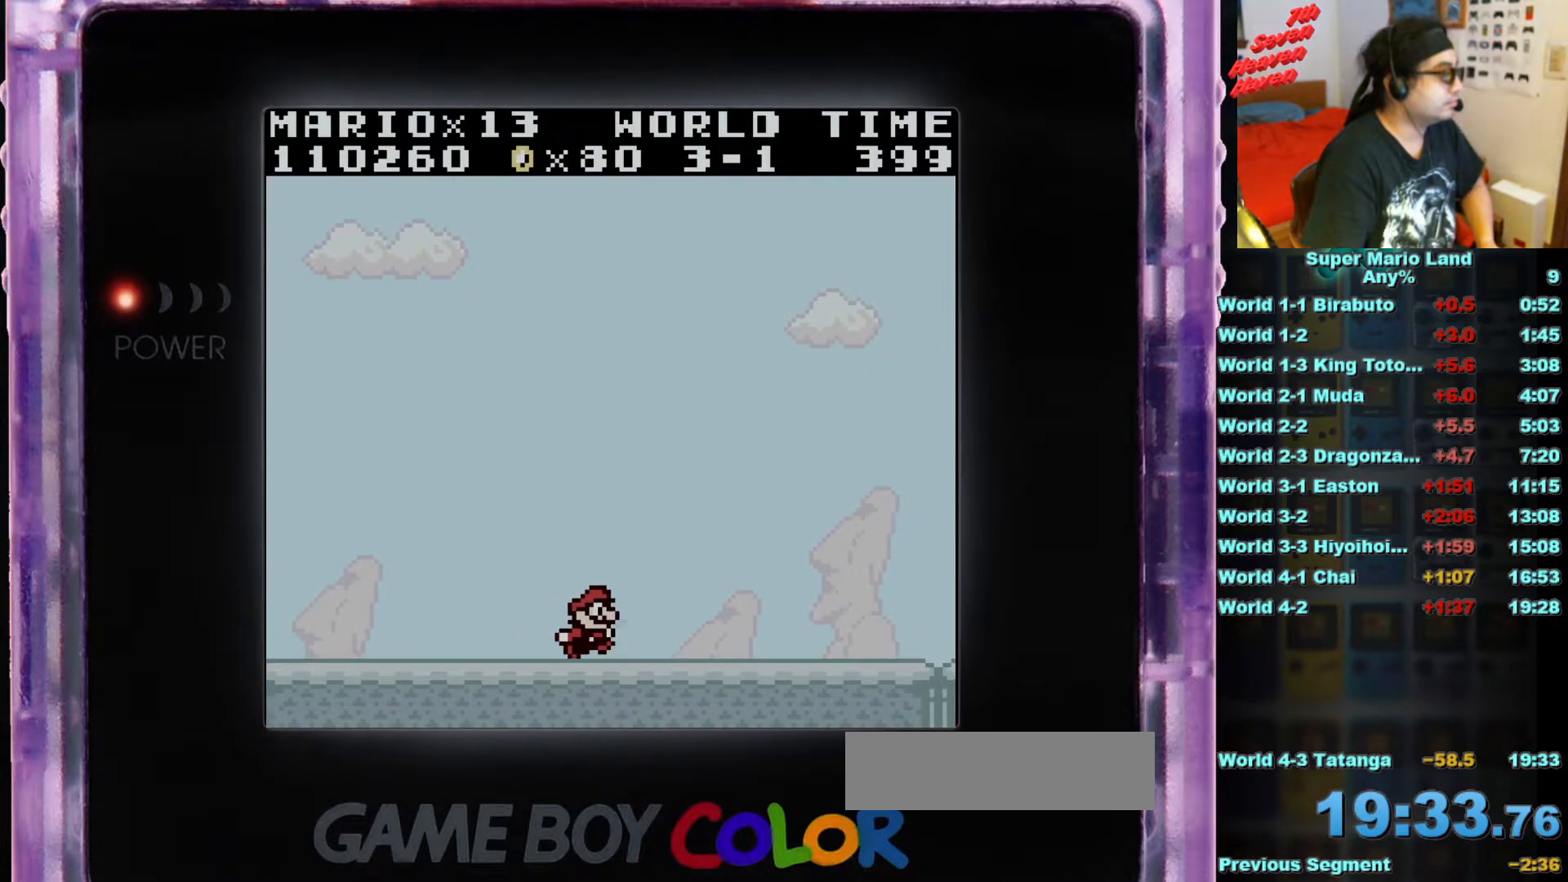
{"buttons": ["B", "DPAD_RIGHT"], "events": []}
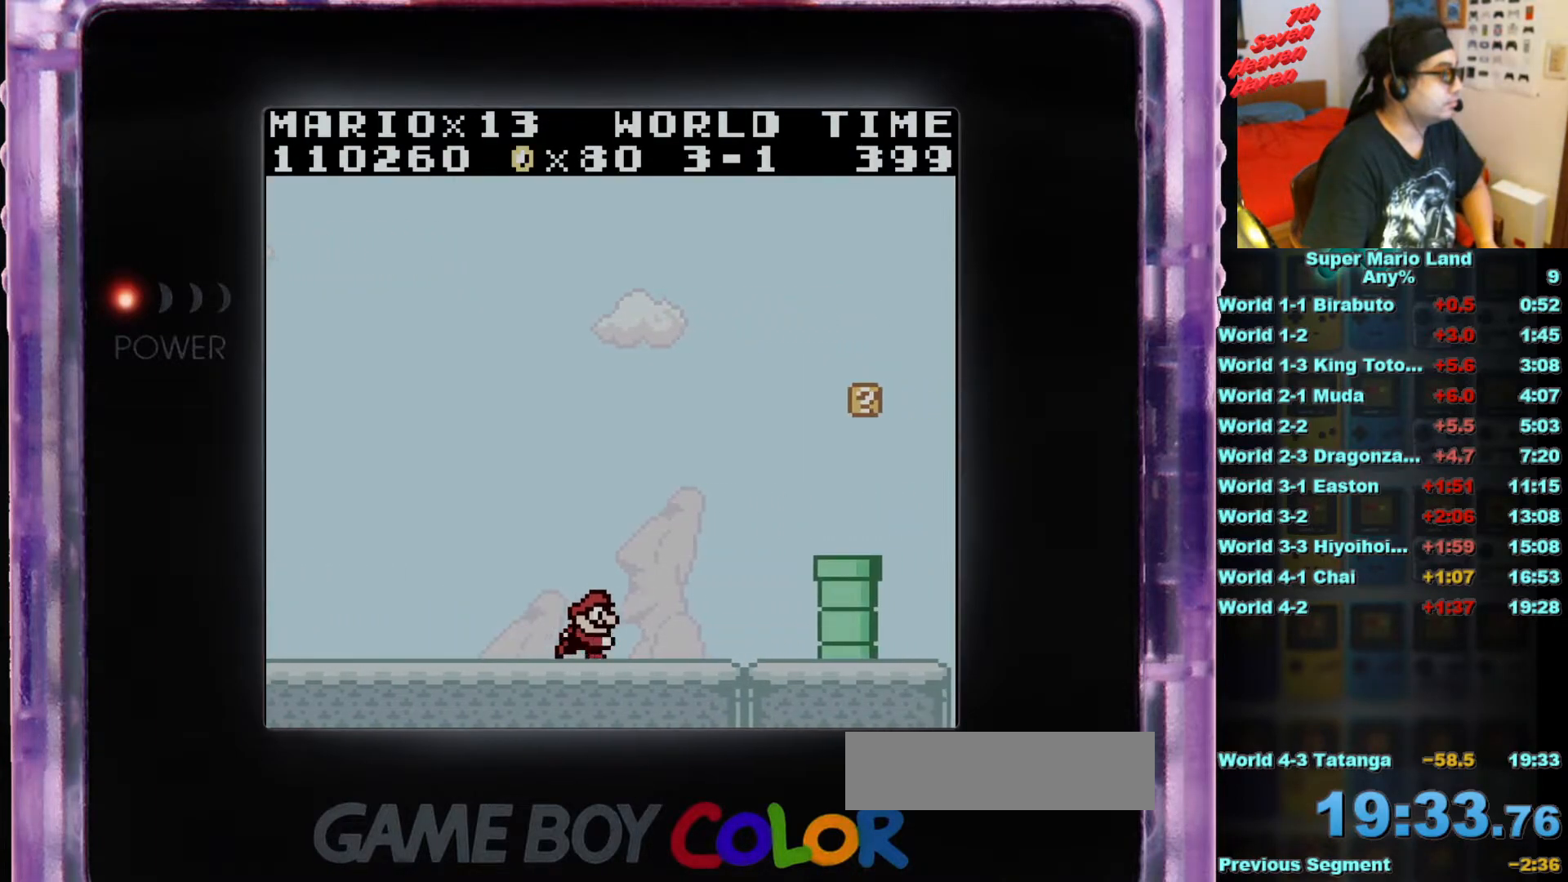
{"buttons": ["B", "DPAD_RIGHT"], "events": [[201, "A", "down"], [367, "A", "up"]]}
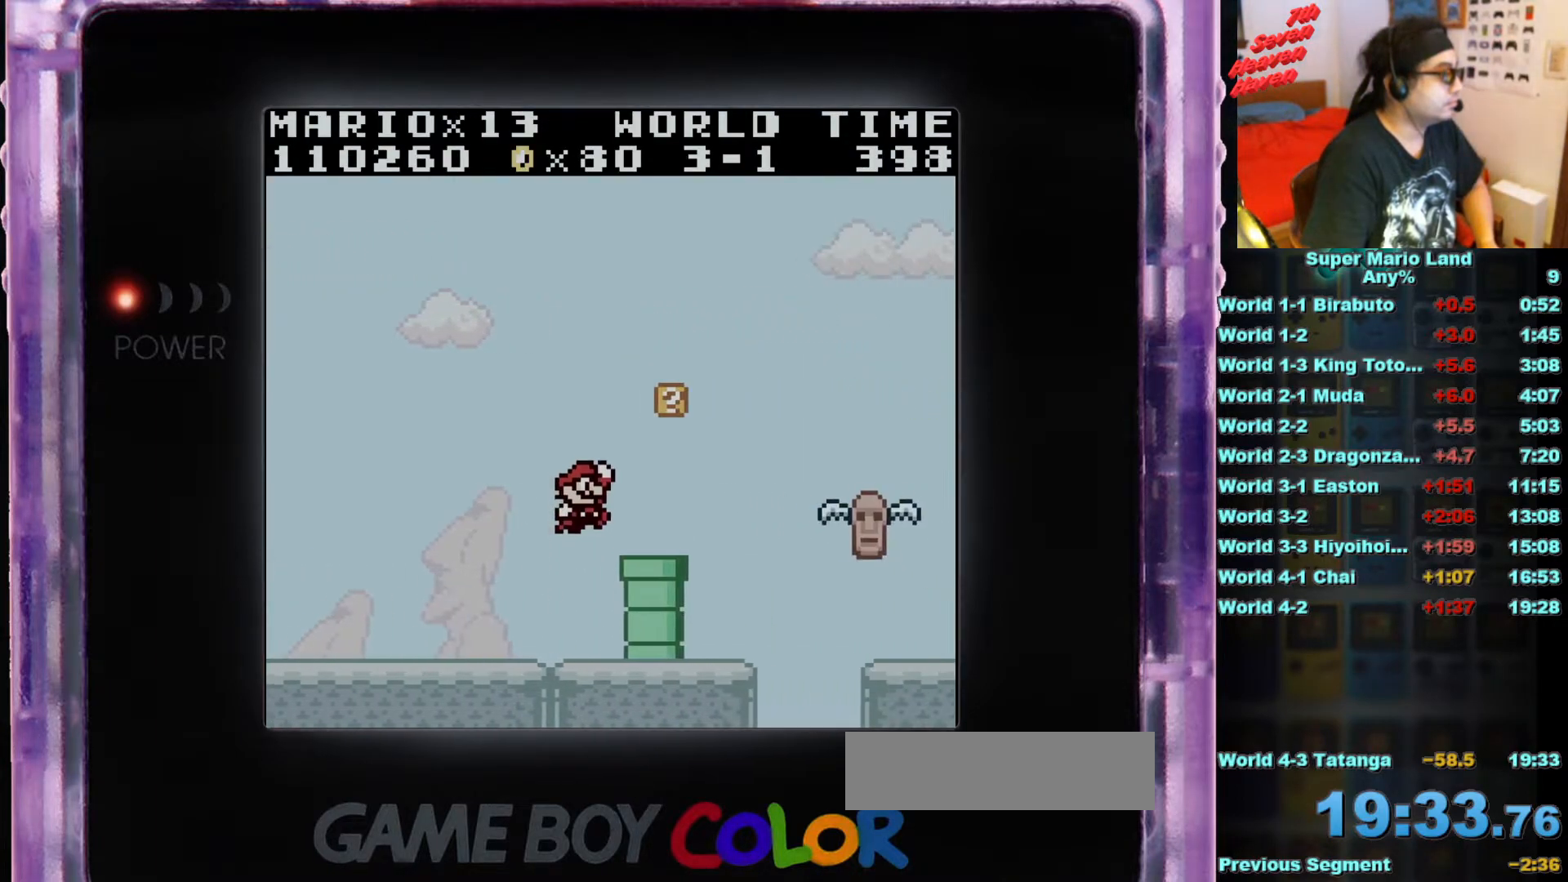
{"buttons": ["A", "B", "DPAD_RIGHT"], "events": [[33, "B", "up"], [117, "DPAD_RIGHT", "up"], [367, "DPAD_RIGHT", "down"], [384, "B", "down"], [484, "A", "down"]]}
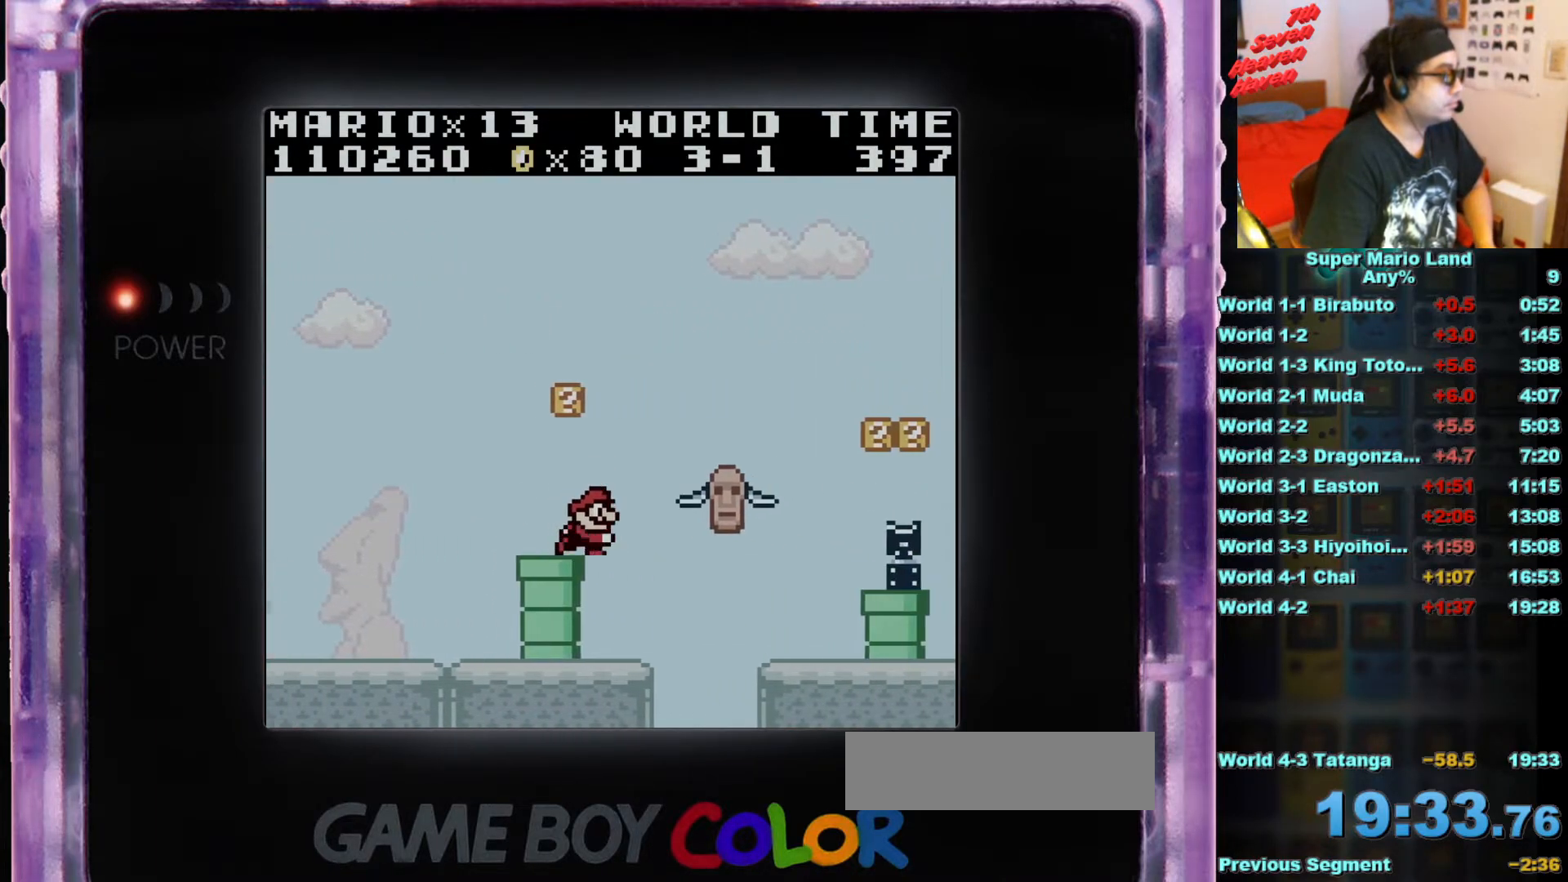
{"buttons": ["A", "B", "DPAD_RIGHT"], "events": []}
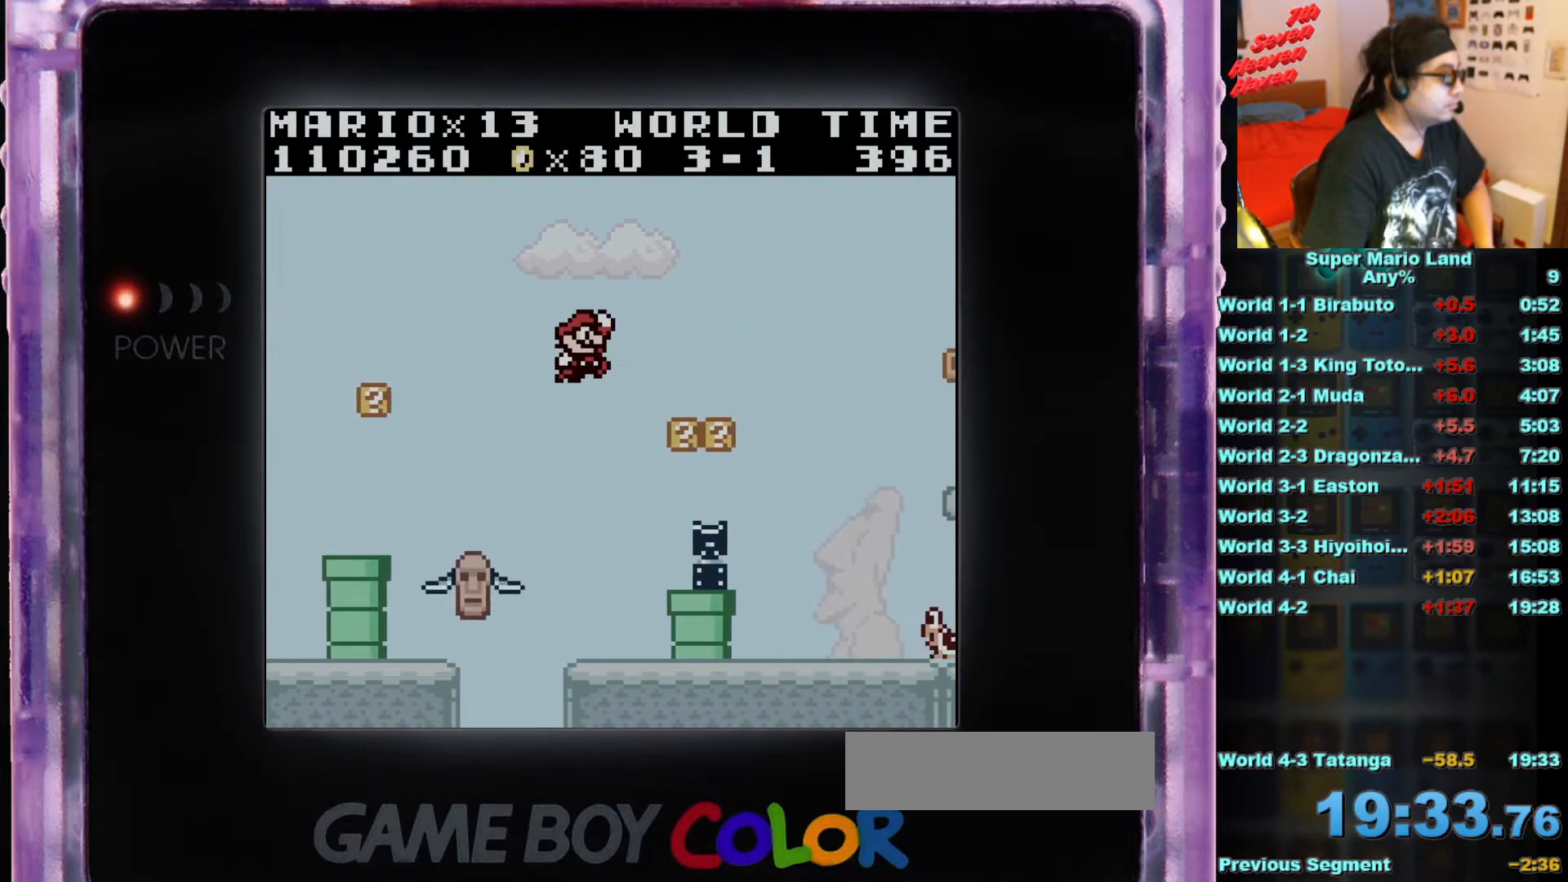
{"buttons": ["B", "DPAD_RIGHT"], "events": [[200, "A", "up"]]}
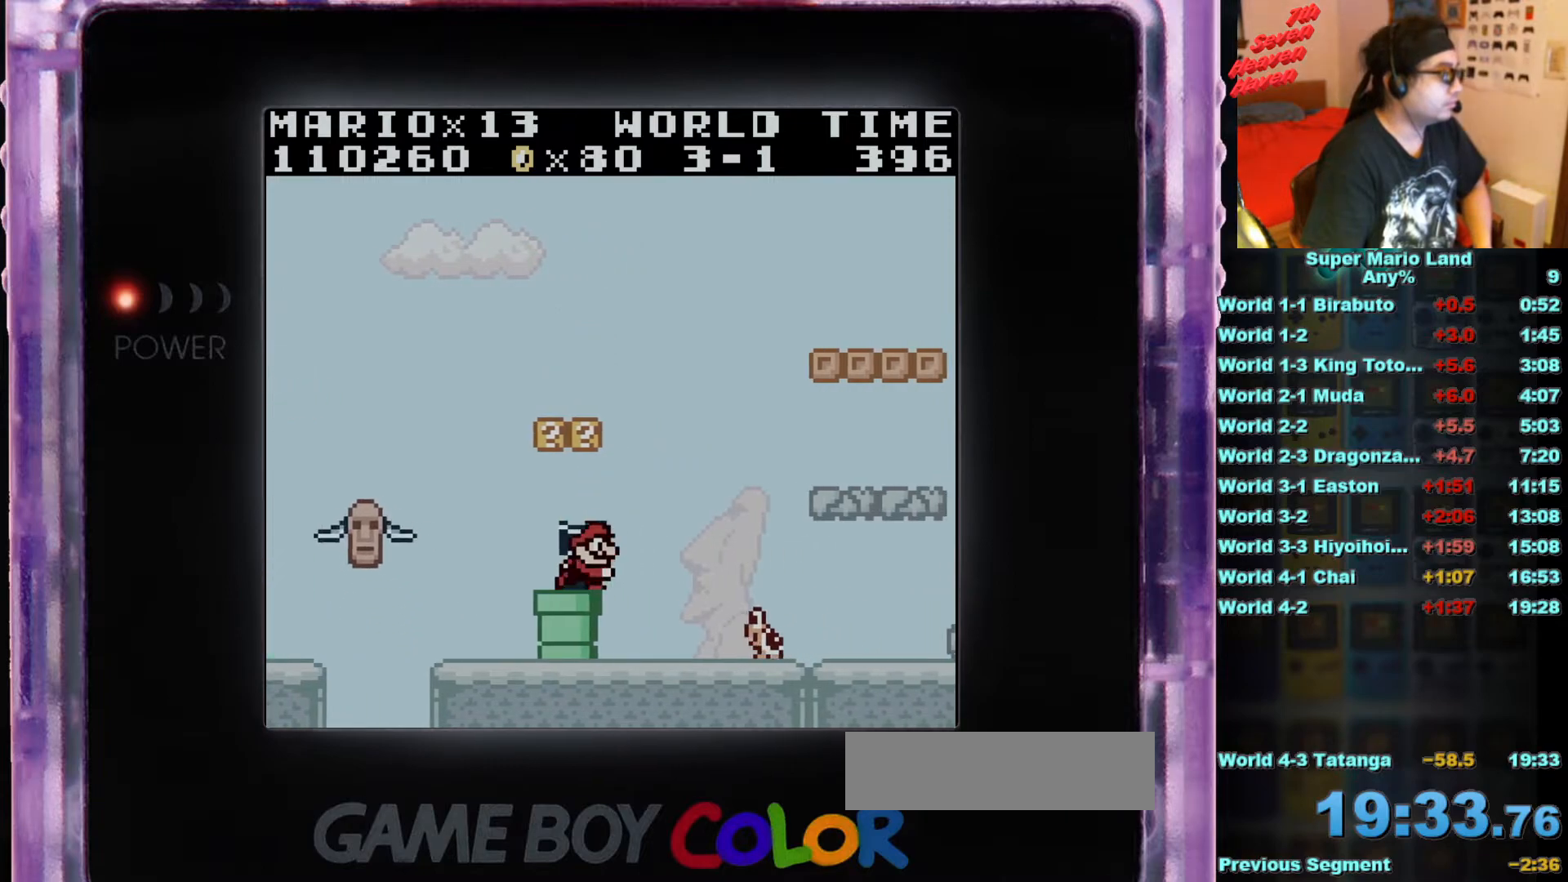
{"buttons": ["A", "B", "DPAD_RIGHT"], "events": [[217, "A", "down"]]}
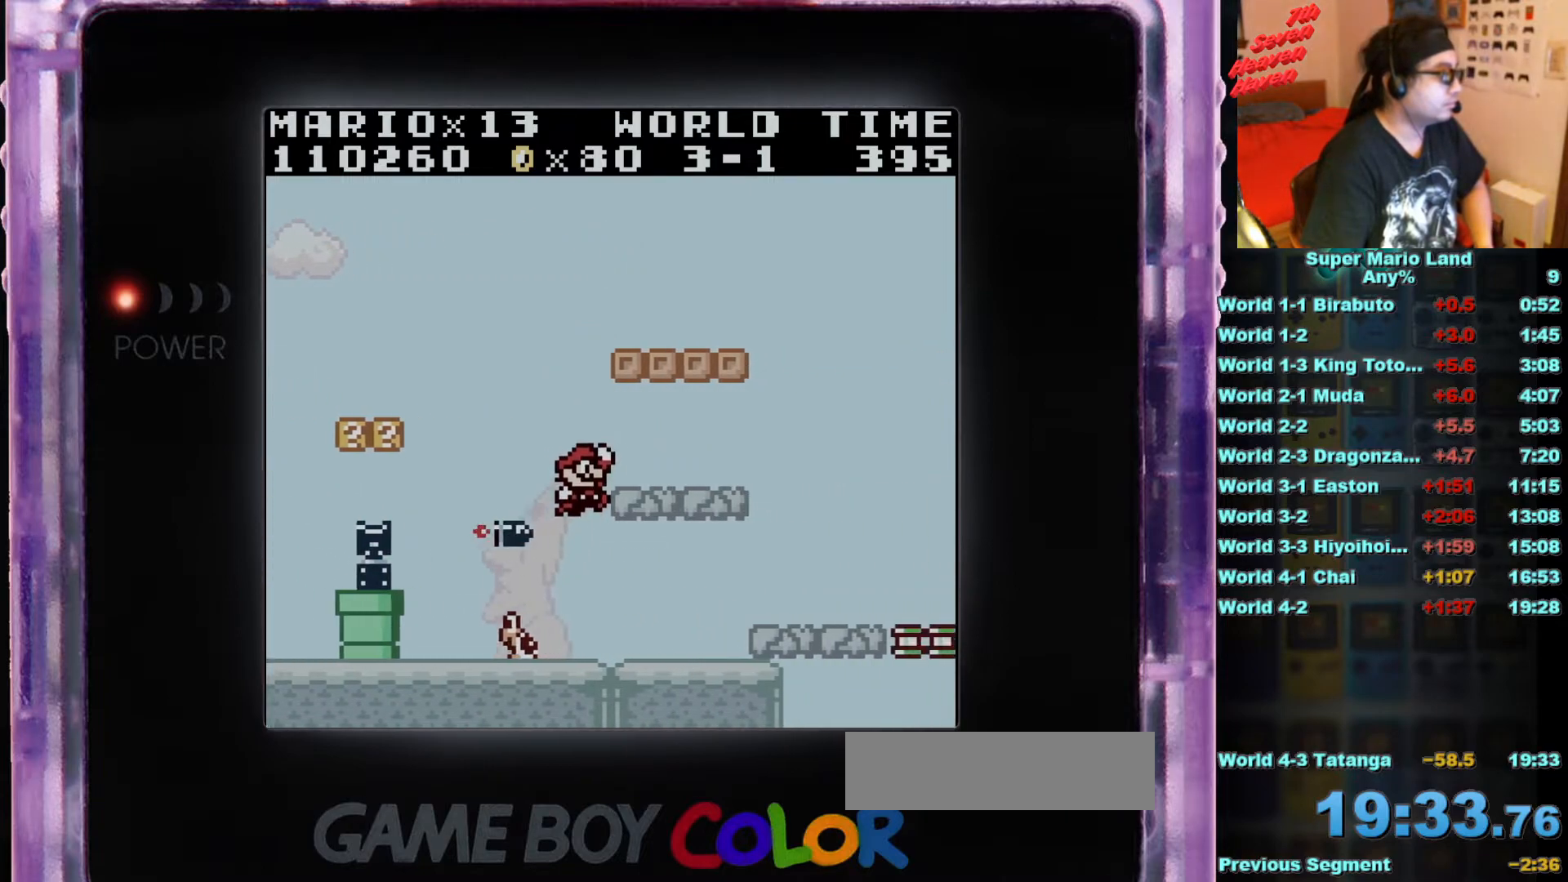
{"buttons": ["B"], "events": [[133, "A", "up"], [384, "DPAD_RIGHT", "up"]]}
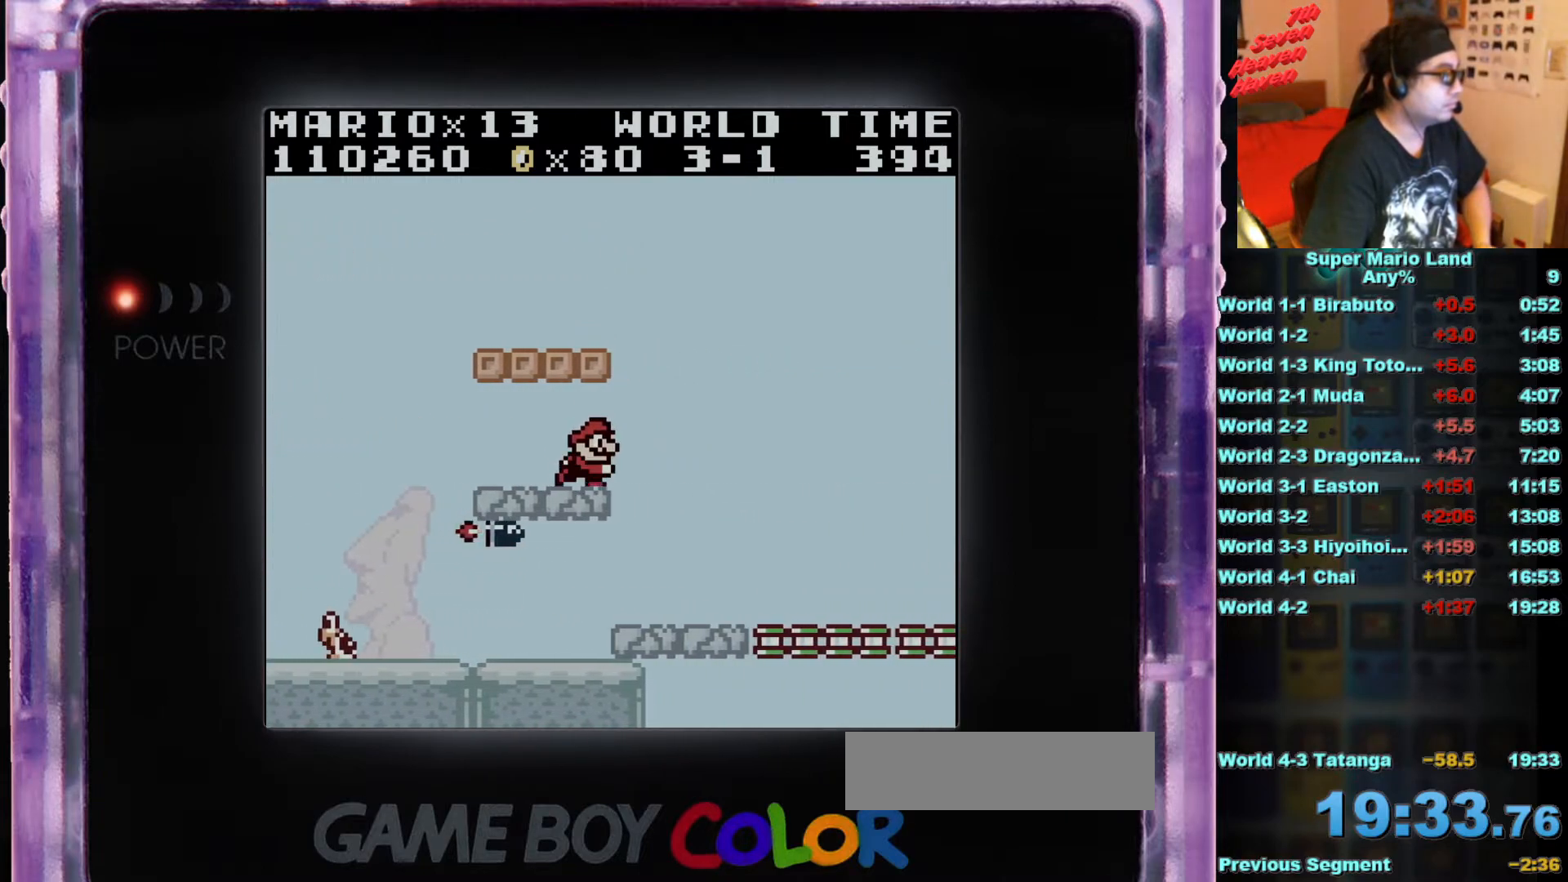
{"buttons": ["B"], "events": [[34, "A", "down"], [184, "A", "up"]]}
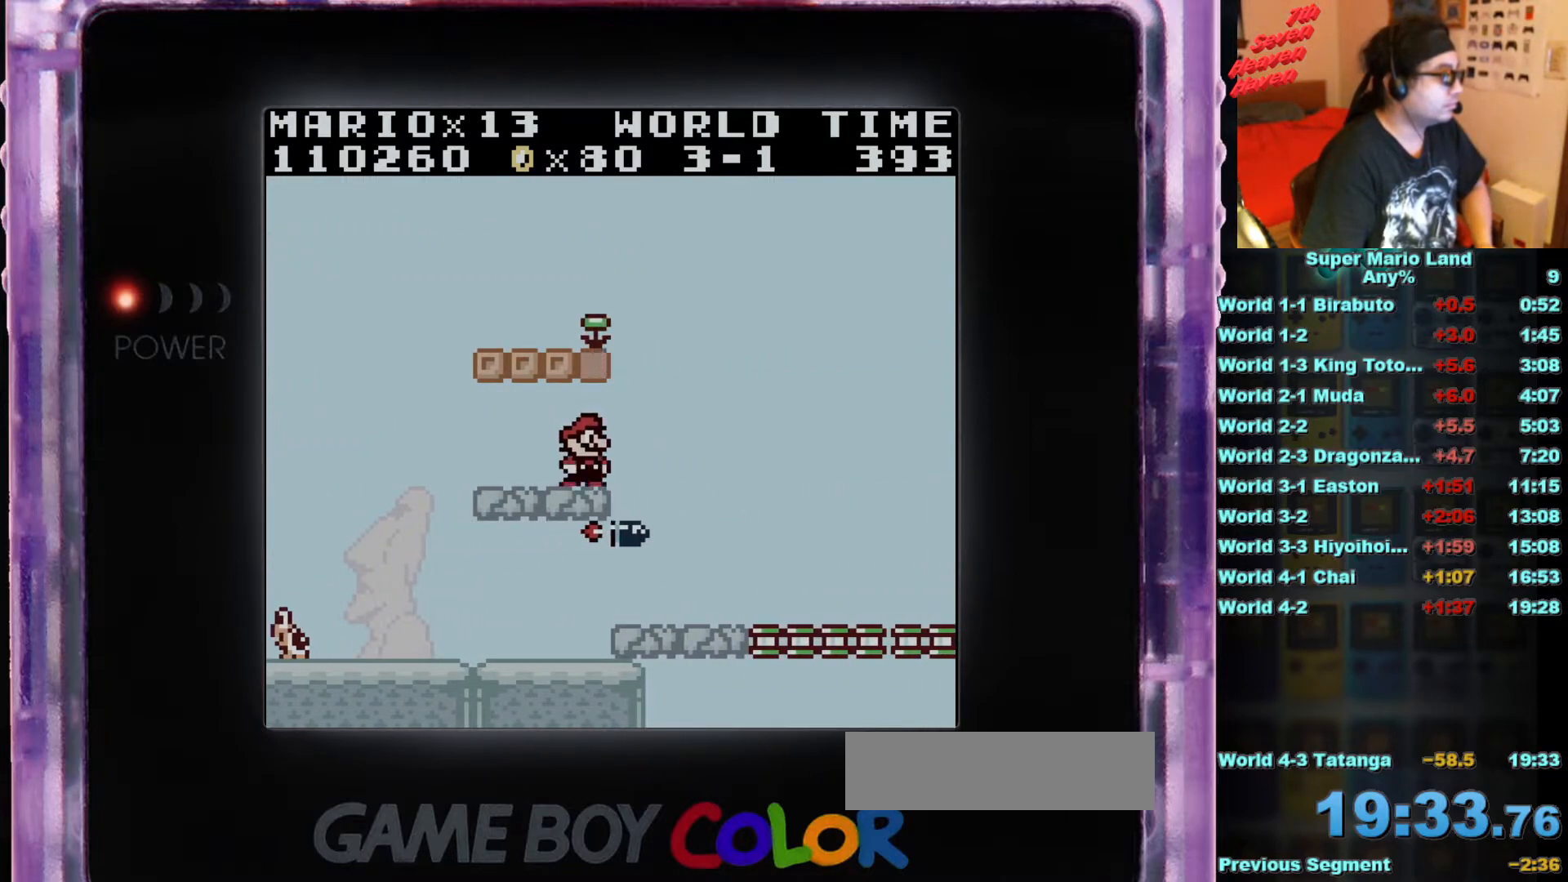
{"buttons": ["B"], "events": [[17, "DPAD_RIGHT", "down"], [133, "A", "down"], [183, "DPAD_UP", "down"], [200, "DPAD_RIGHT", "up"], [217, "DPAD_LEFT", "down"], [267, "DPAD_UP", "up"], [467, "A", "up"], [484, "DPAD_LEFT", "up"]]}
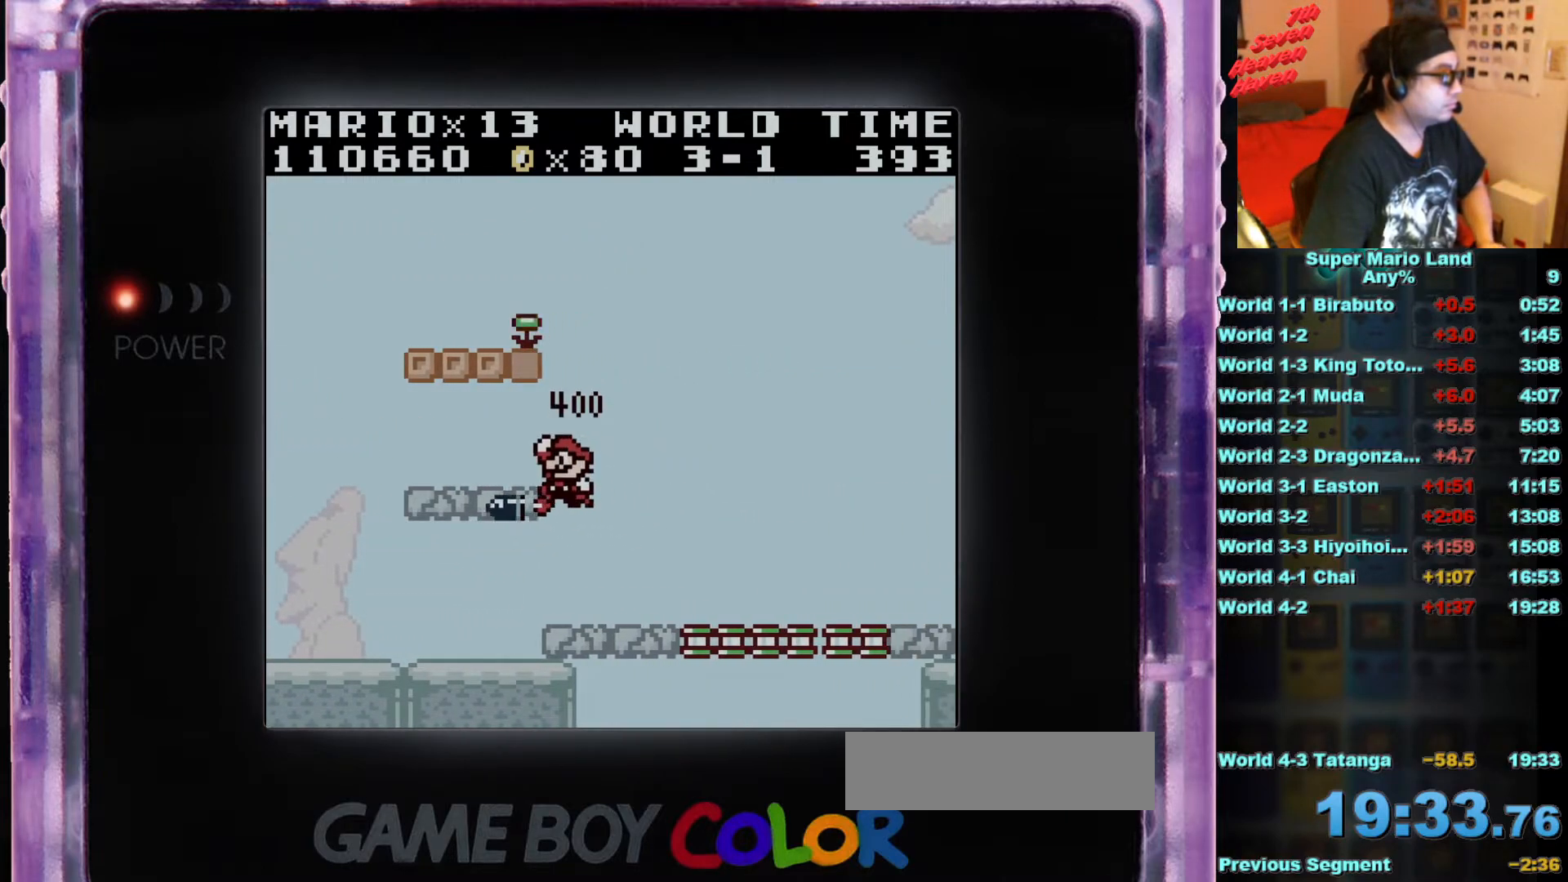
{"buttons": ["A", "B", "DPAD_LEFT"], "events": [[267, "DPAD_RIGHT", "down"], [334, "DPAD_RIGHT", "up"], [434, "A", "down"], [484, "DPAD_LEFT", "down"]]}
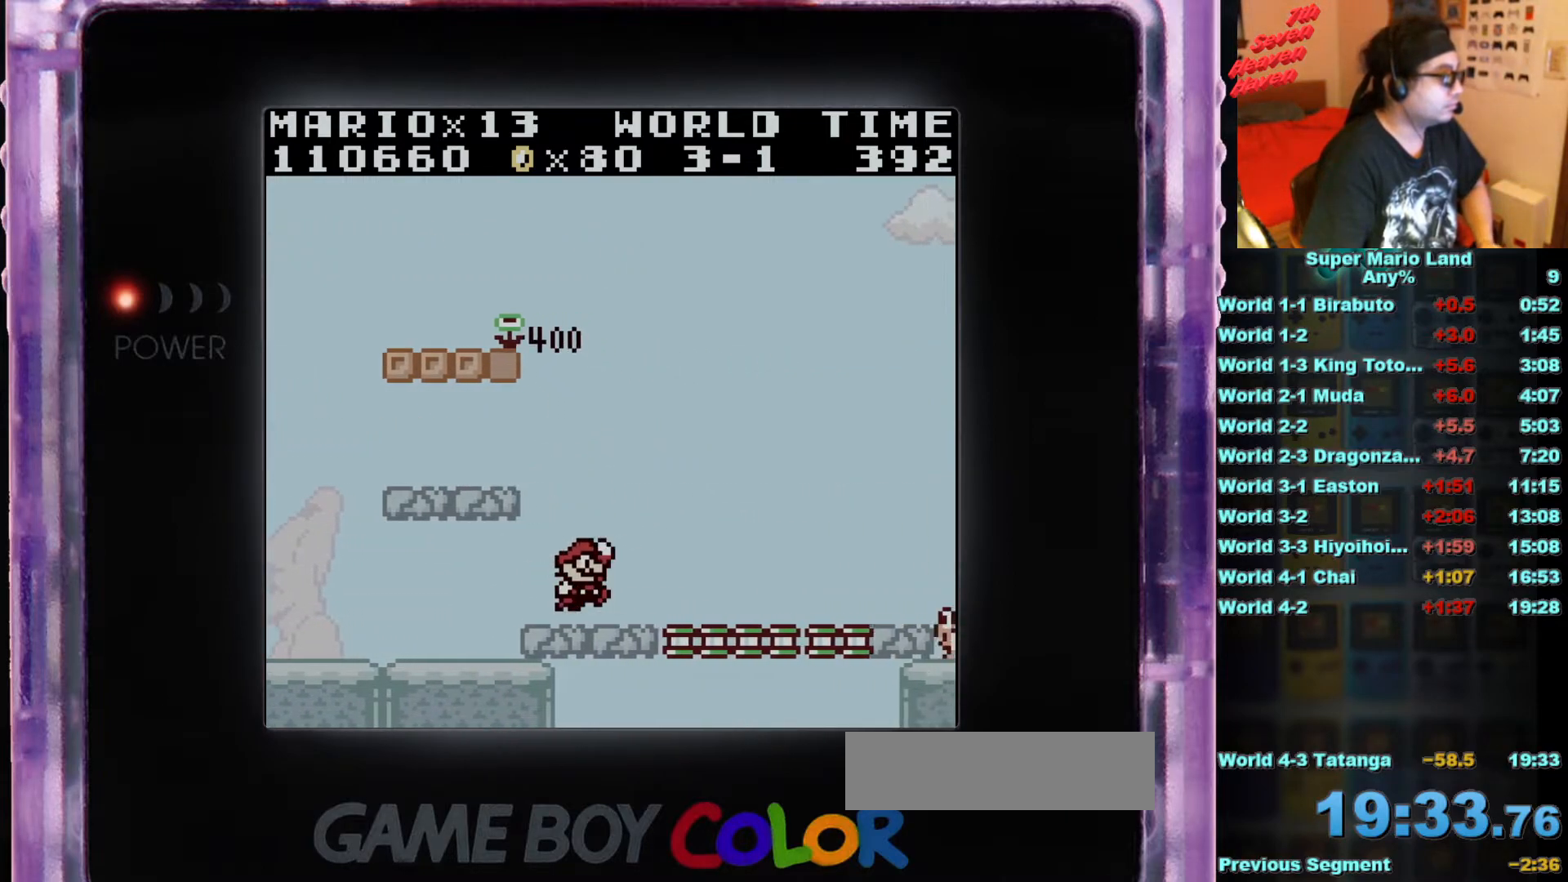
{"buttons": ["B", "DPAD_LEFT"], "events": [[317, "A", "up"]]}
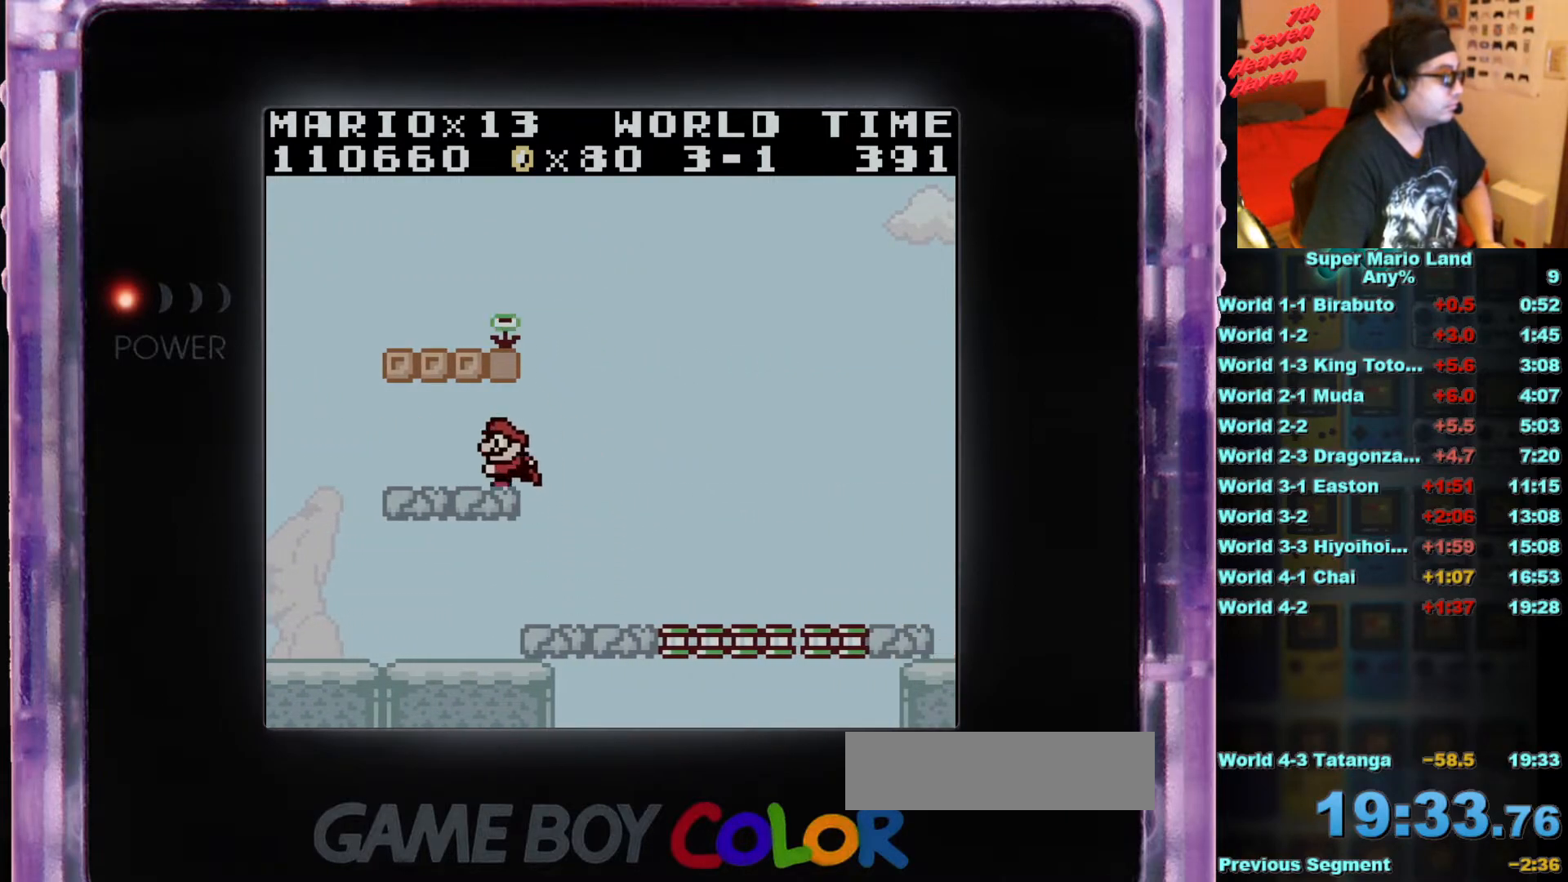
{"buttons": [], "events": [[51, "B", "up"], [84, "DPAD_LEFT", "up"], [234, "A", "down"], [418, "A", "up"]]}
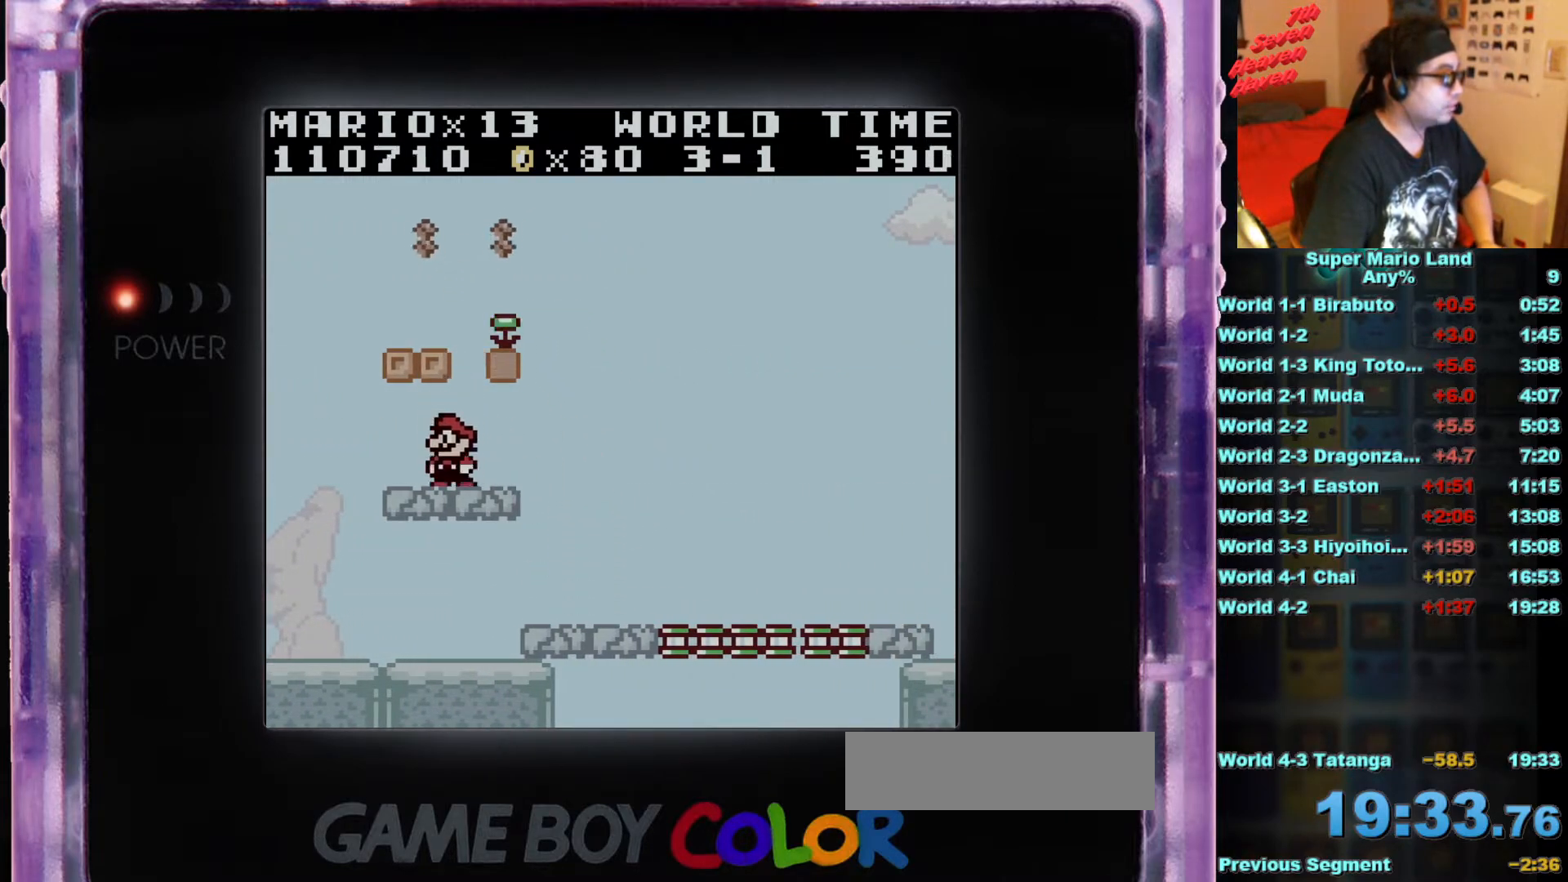
{"buttons": [], "events": [[167, "A", "down"], [334, "DPAD_RIGHT", "down"], [384, "DPAD_RIGHT", "up"], [451, "A", "up"]]}
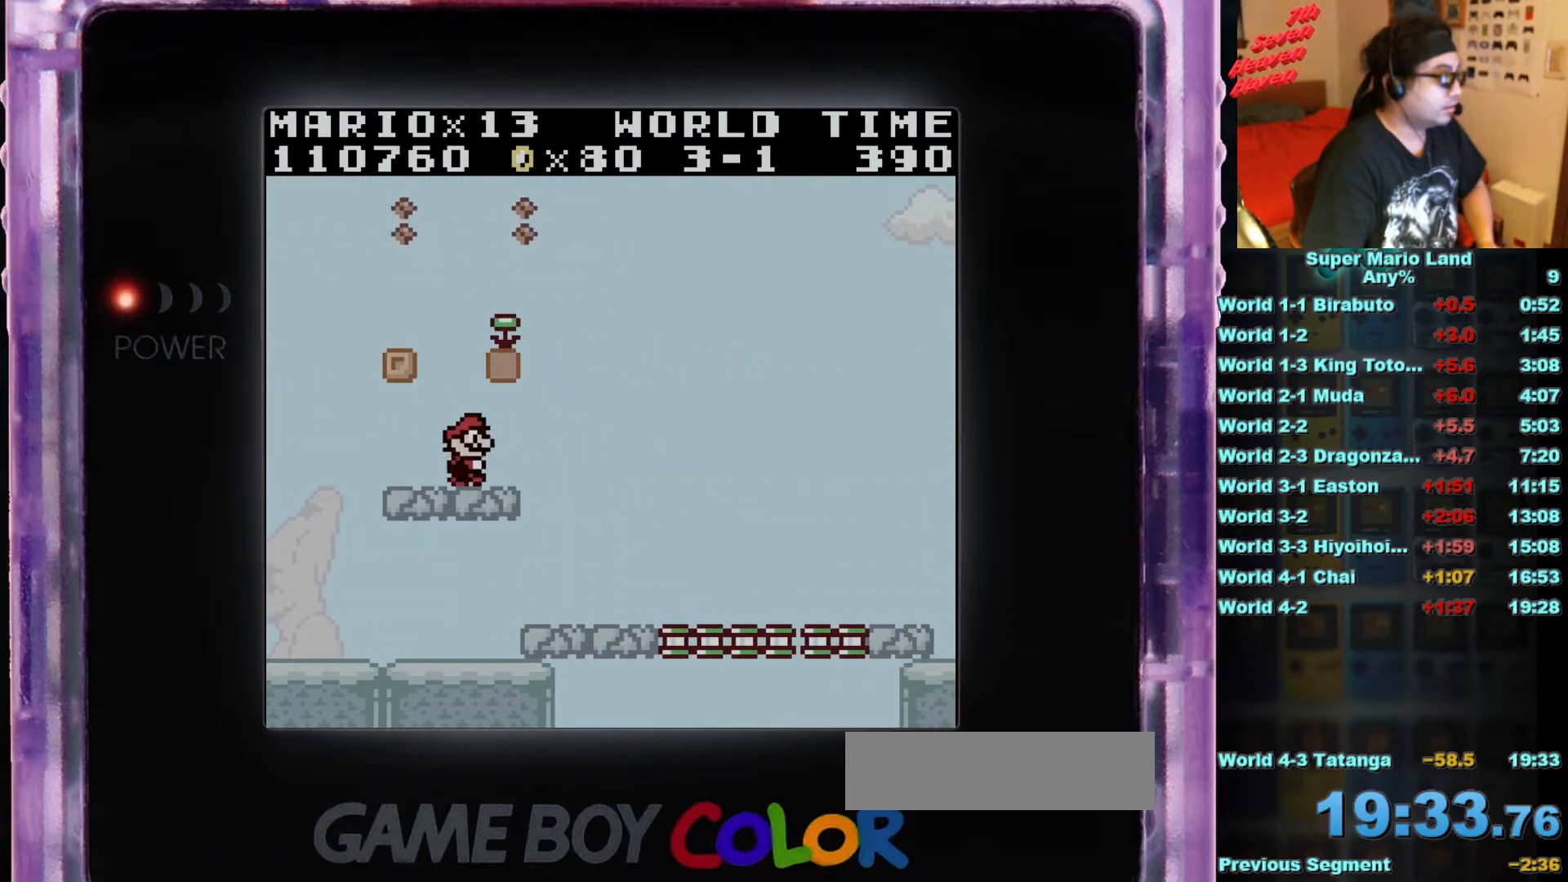
{"buttons": ["A", "DPAD_RIGHT"], "events": [[67, "A", "down"], [450, "DPAD_RIGHT", "down"]]}
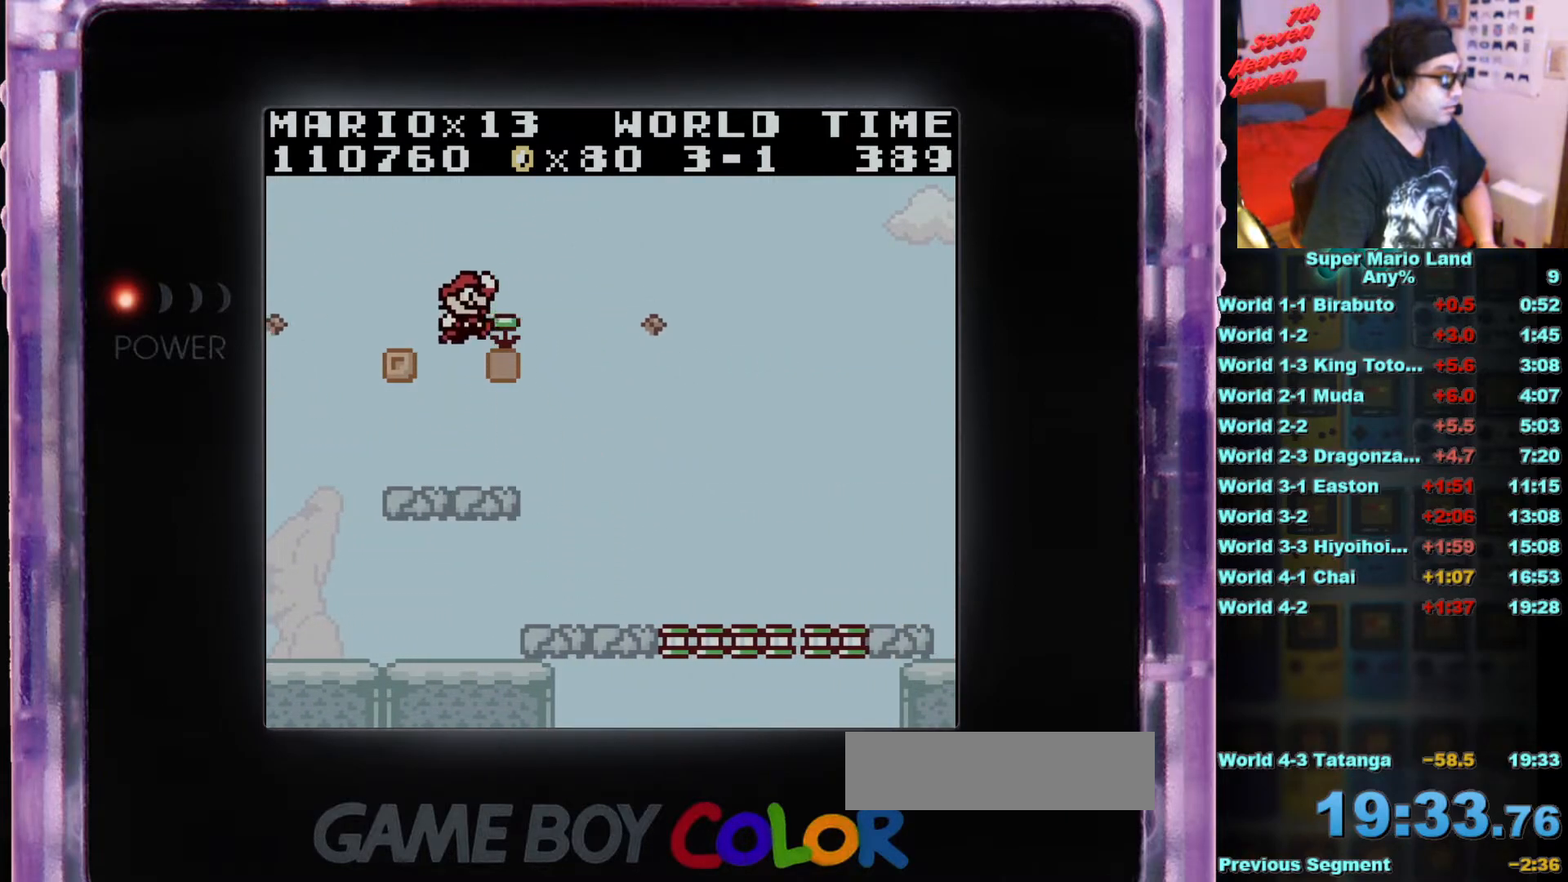
{"buttons": ["B", "DPAD_RIGHT"], "events": [[50, "A", "up"], [167, "B", "down"]]}
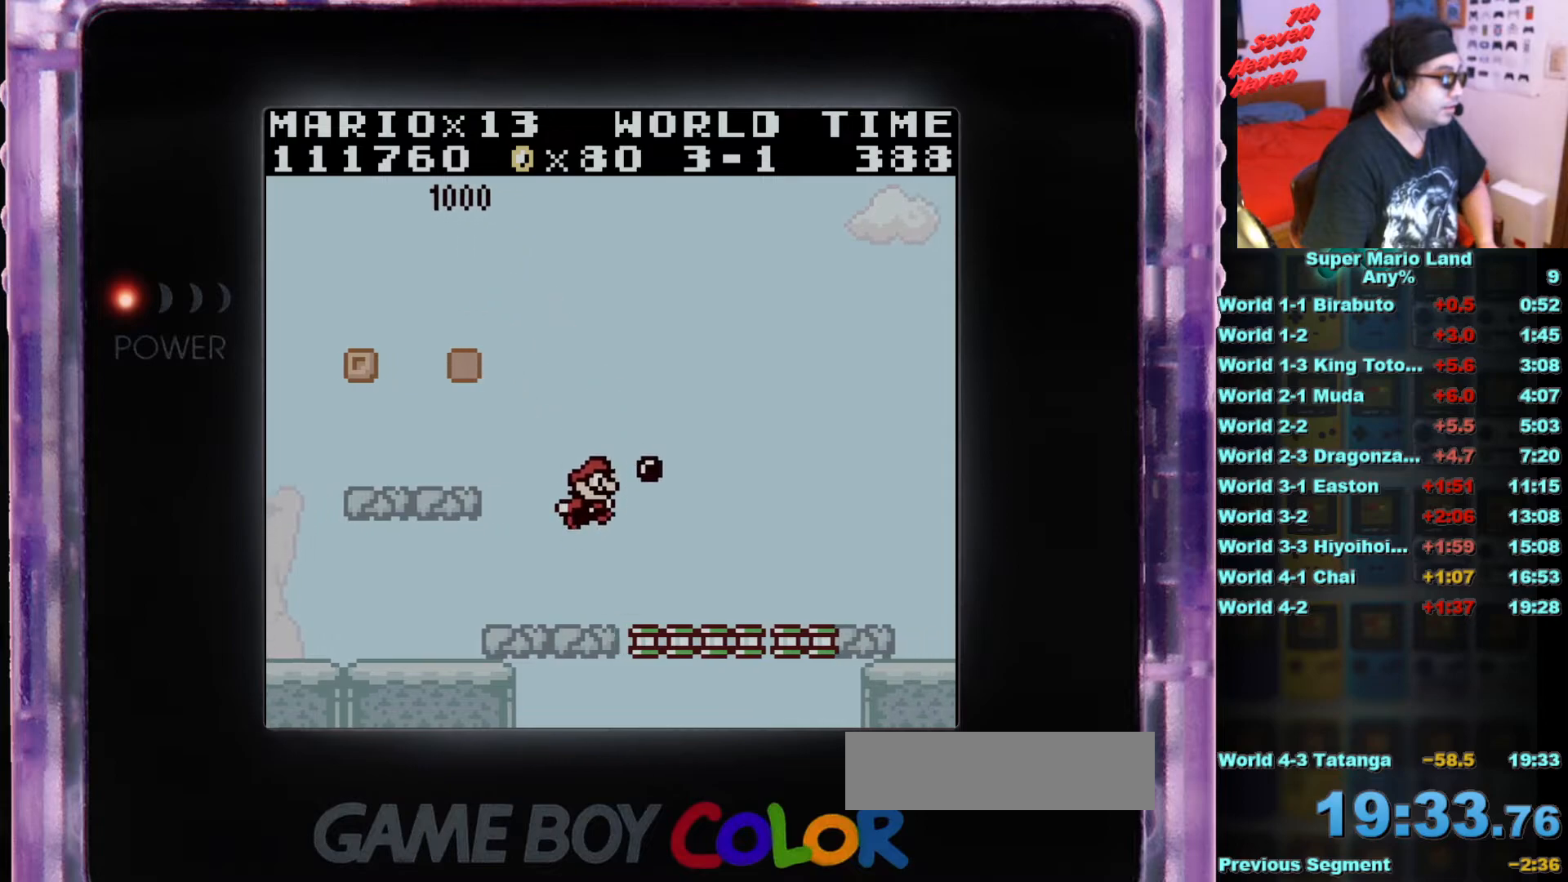
{"buttons": ["B", "DPAD_RIGHT"], "events": []}
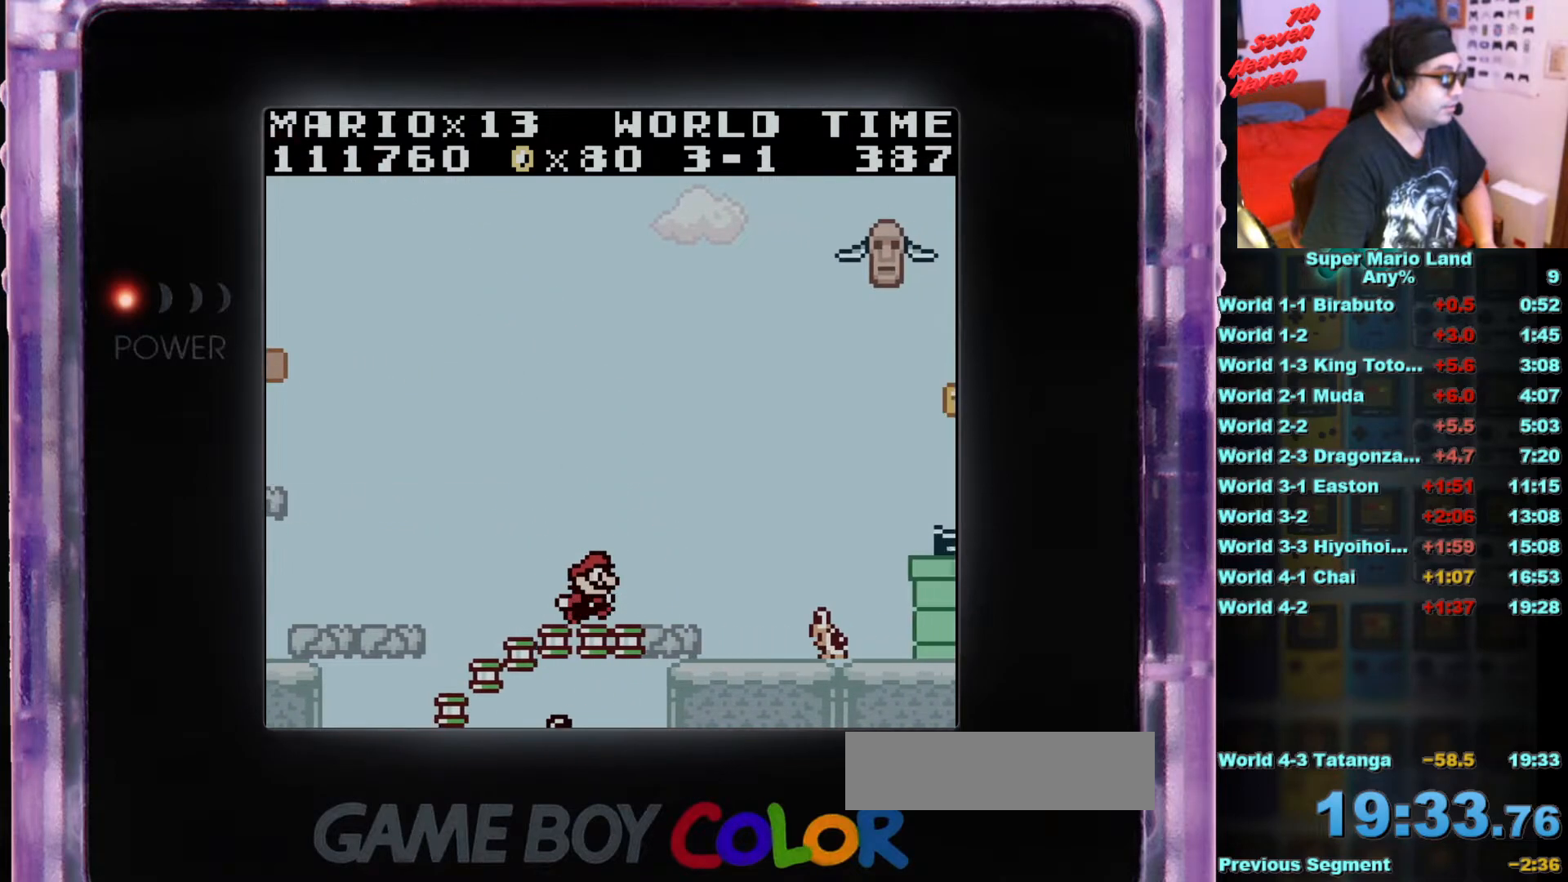
{"buttons": ["B"], "events": [[217, "DPAD_RIGHT", "up"], [234, "B", "up"], [317, "B", "down"], [417, "B", "up"], [484, "B", "down"]]}